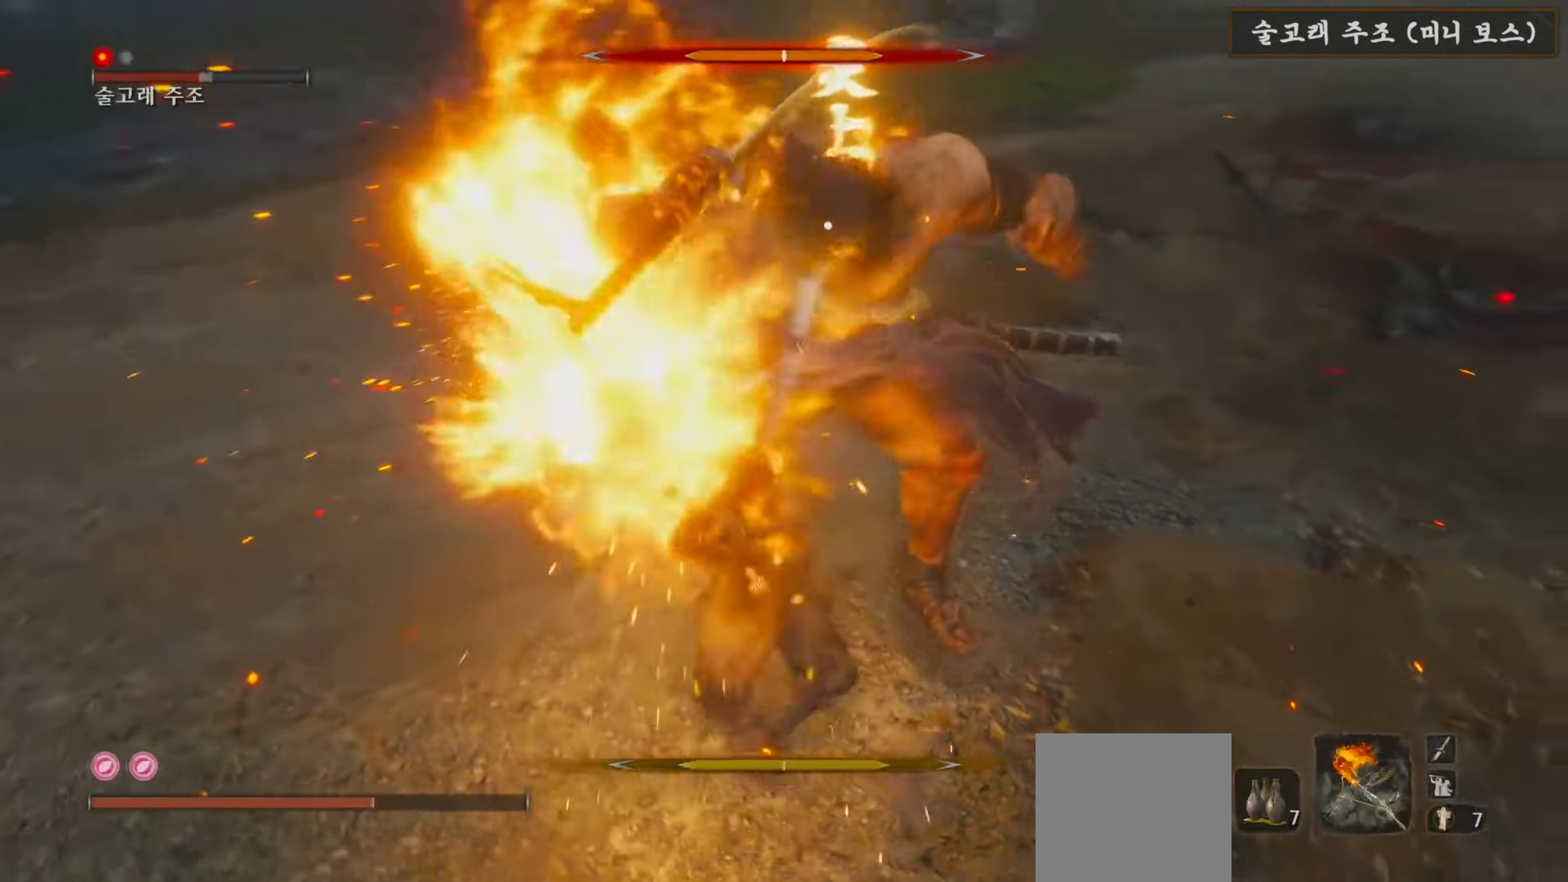
Gameplay with a controller (Xbox layout); each line is a JSON object with the inputs held at the frame after it. "events" lists button and stick changes between this image and that frame as [ms after this image, input, new state], when the widget could be followed in between.
{"buttons": [], "left_stick": "center", "right_stick": "center", "events": [[83, "R1", "down"], [150, "R1", "up"], [250, "R1", "down"], [317, "R1", "up"], [433, "R1", "down"], [500, "R1", "up"]]}
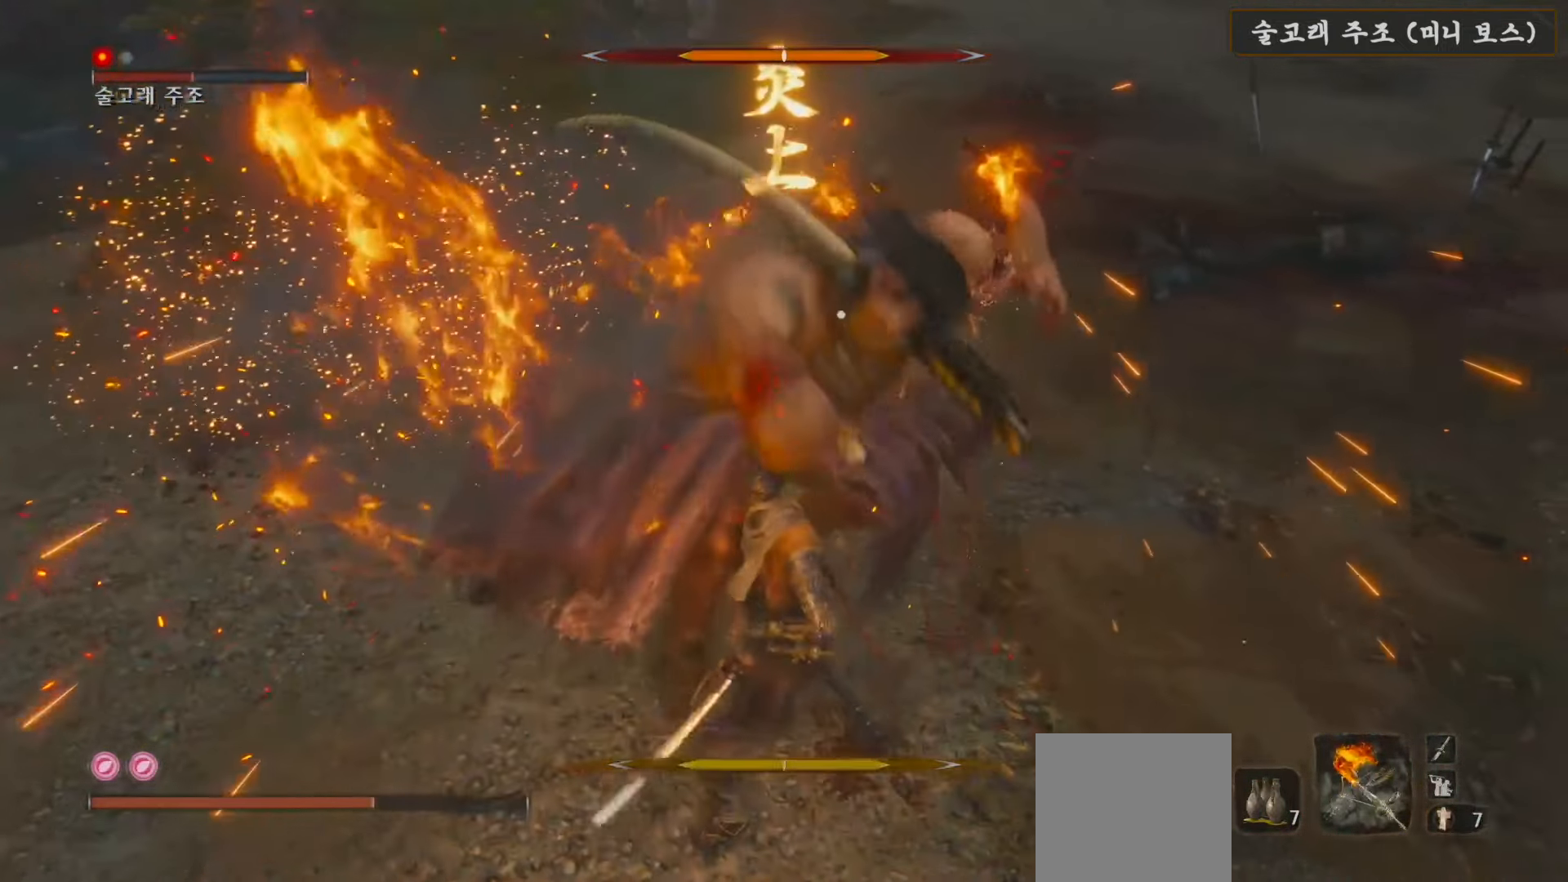
{"buttons": [], "left_stick": "center", "right_stick": "center", "events": [[100, "R1", "down"], [183, "R1", "up"], [300, "R1", "down"], [367, "R1", "up"]]}
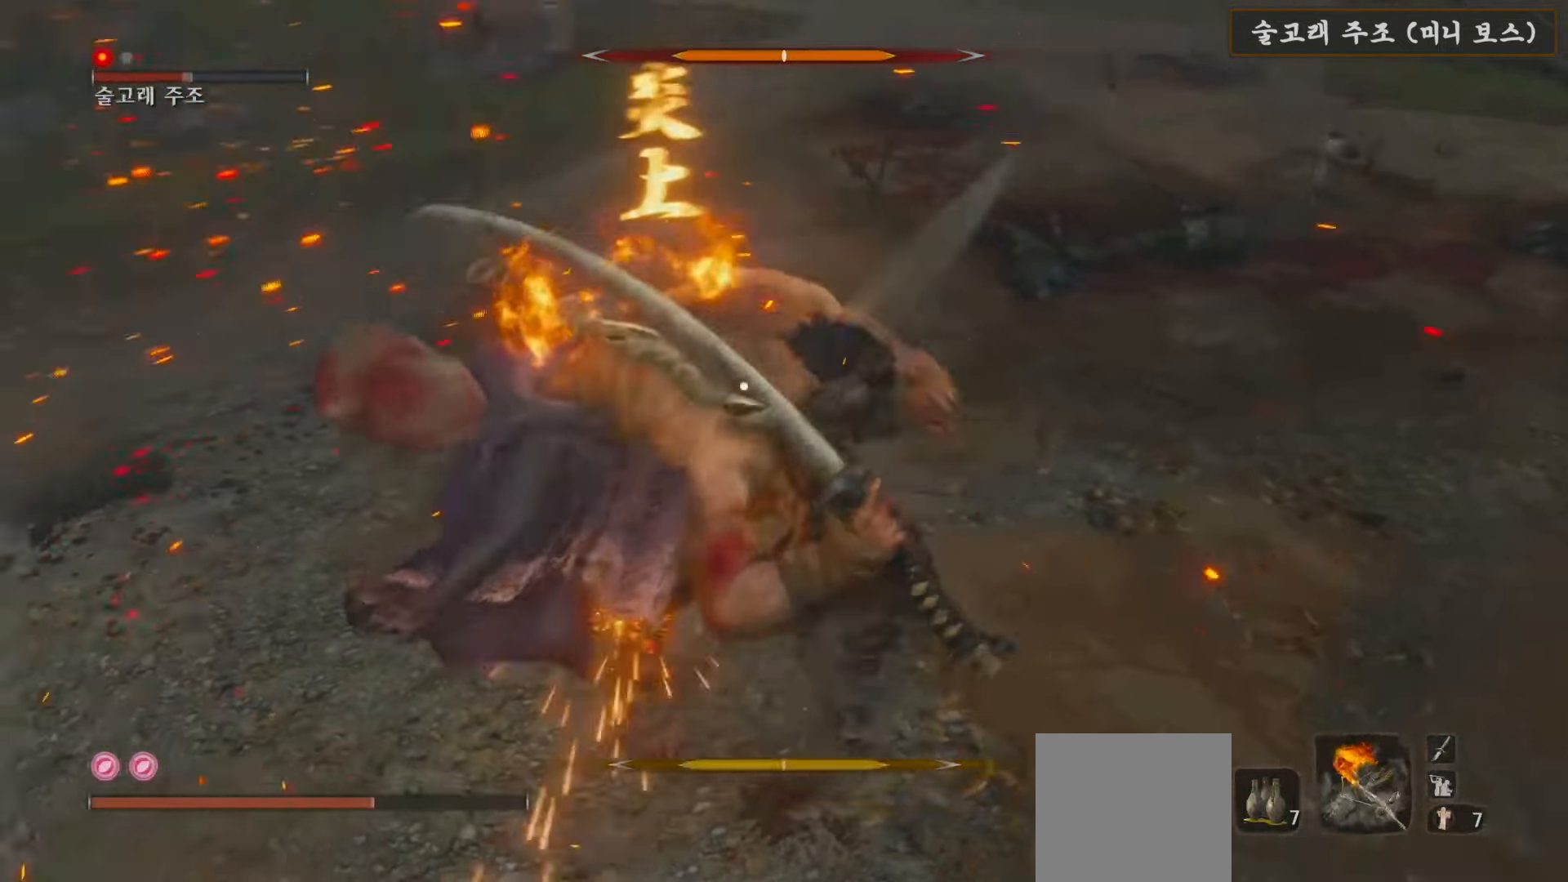
{"buttons": ["L1"], "left_stick": "center", "right_stick": "center", "events": [[167, "L1", "down"]]}
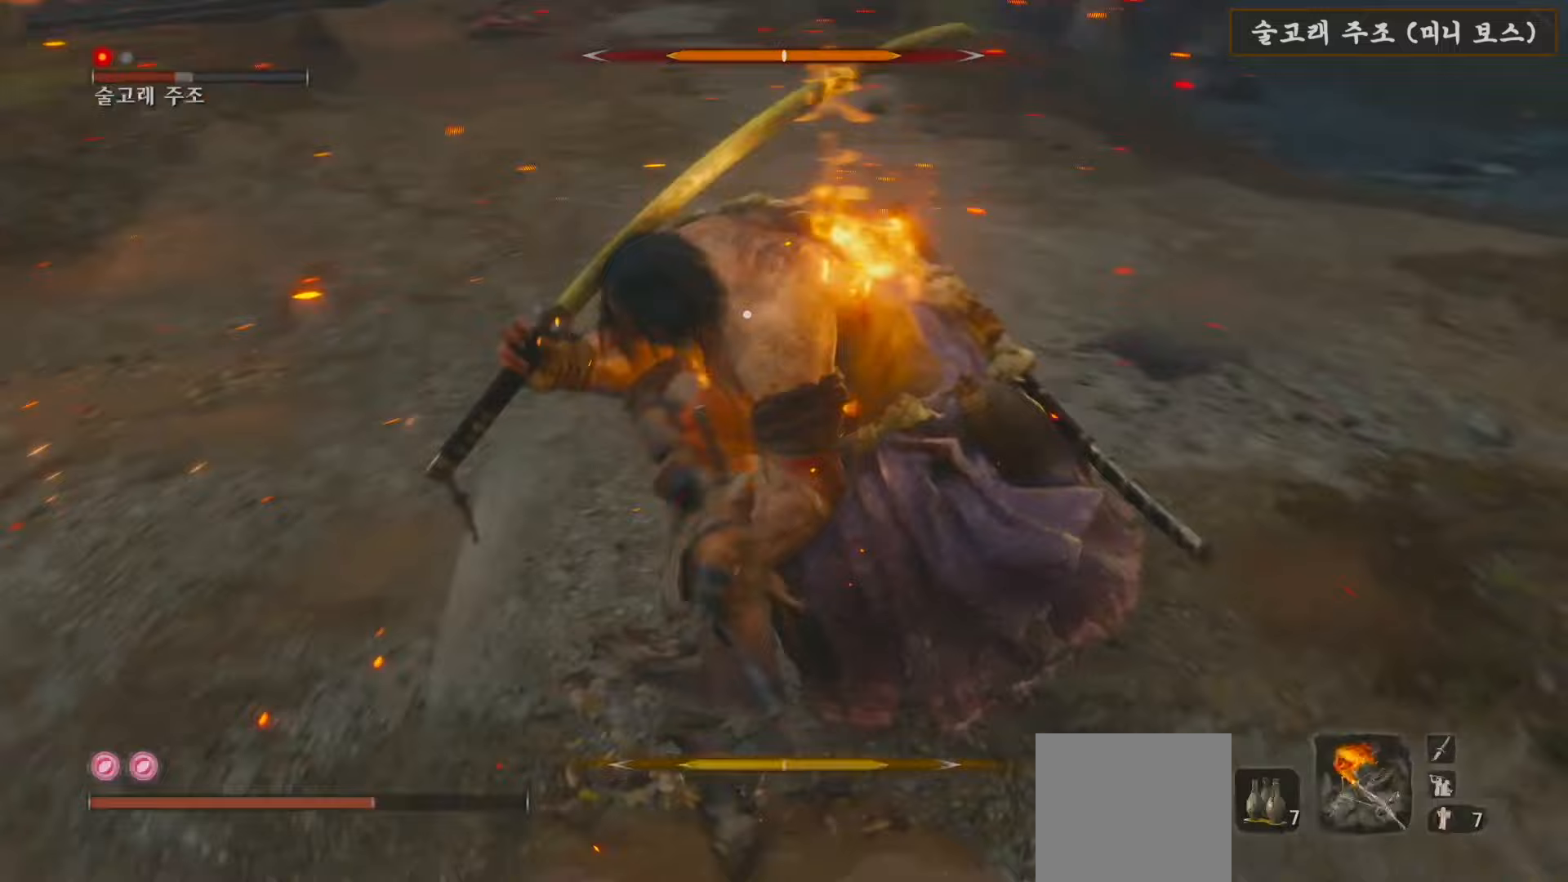
{"buttons": [], "left_stick": "center", "right_stick": "center", "events": [[50, "L1", "up"], [150, "R1", "down"], [250, "R1", "up"], [333, "R1", "down"], [433, "R1", "up"]]}
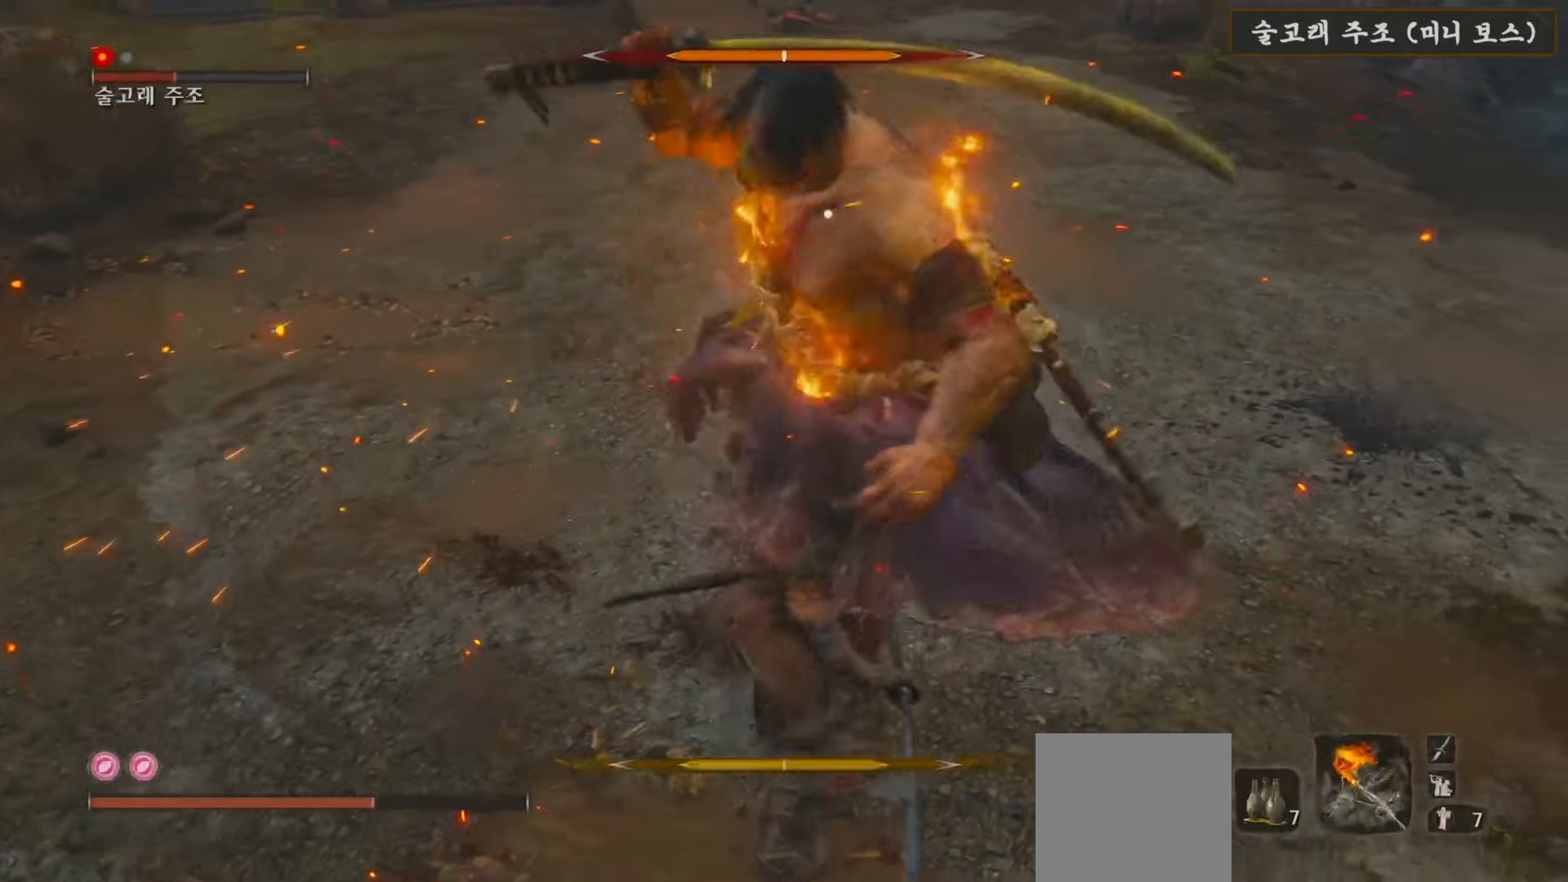
{"buttons": [], "left_stick": "center", "right_stick": "center", "events": []}
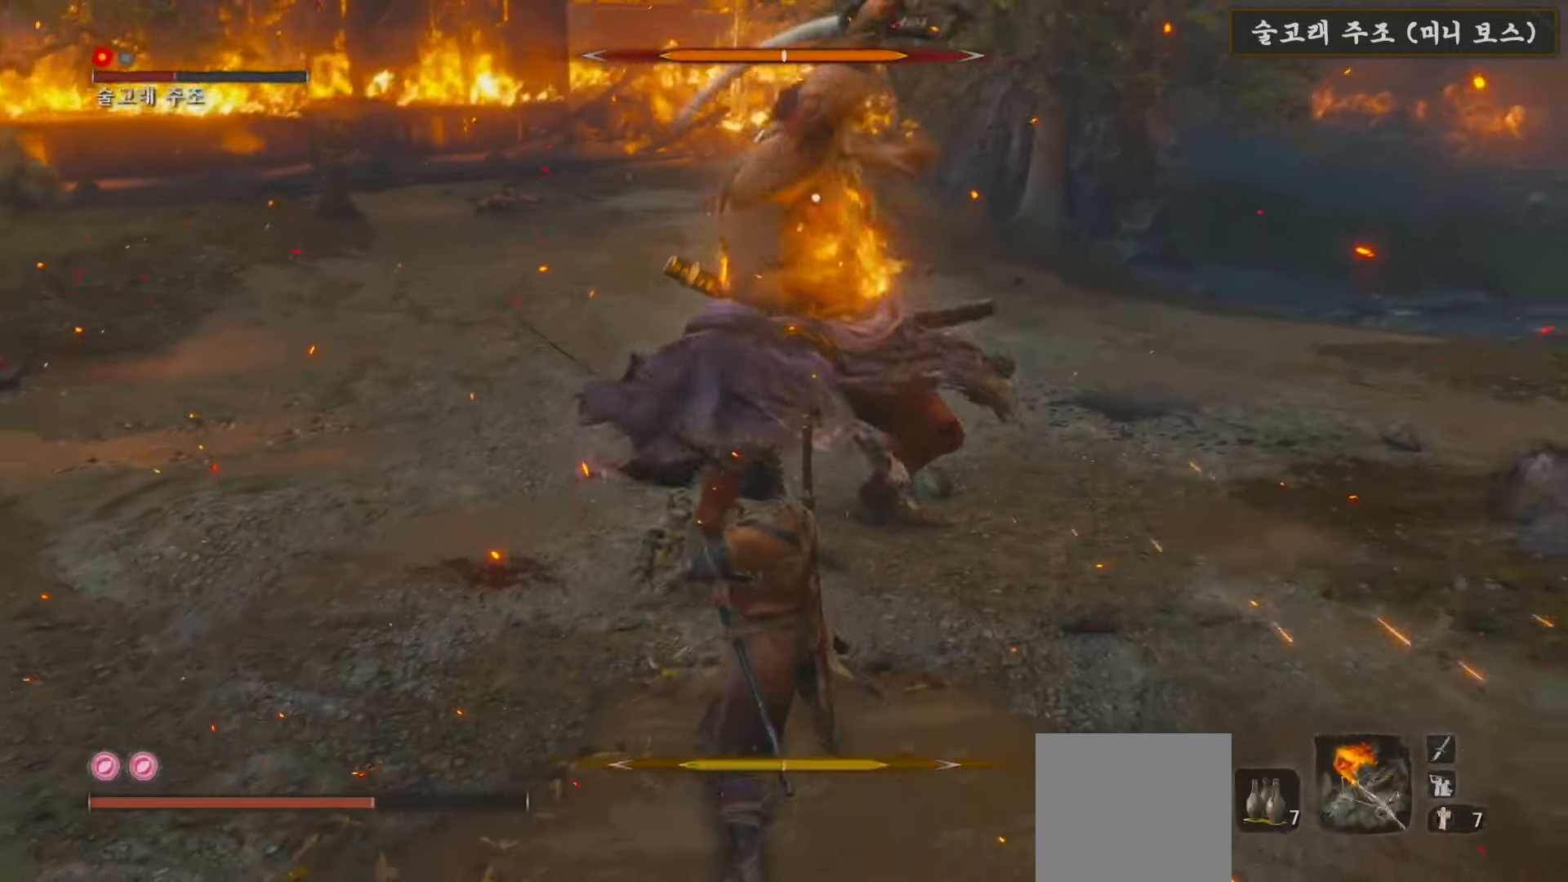
{"buttons": [], "left_stick": "down-right", "right_stick": "center", "events": [[217, "left_stick", "up-right"], [233, "L1", "down"], [467, "left_stick", "down-right"], [483, "L1", "up"]]}
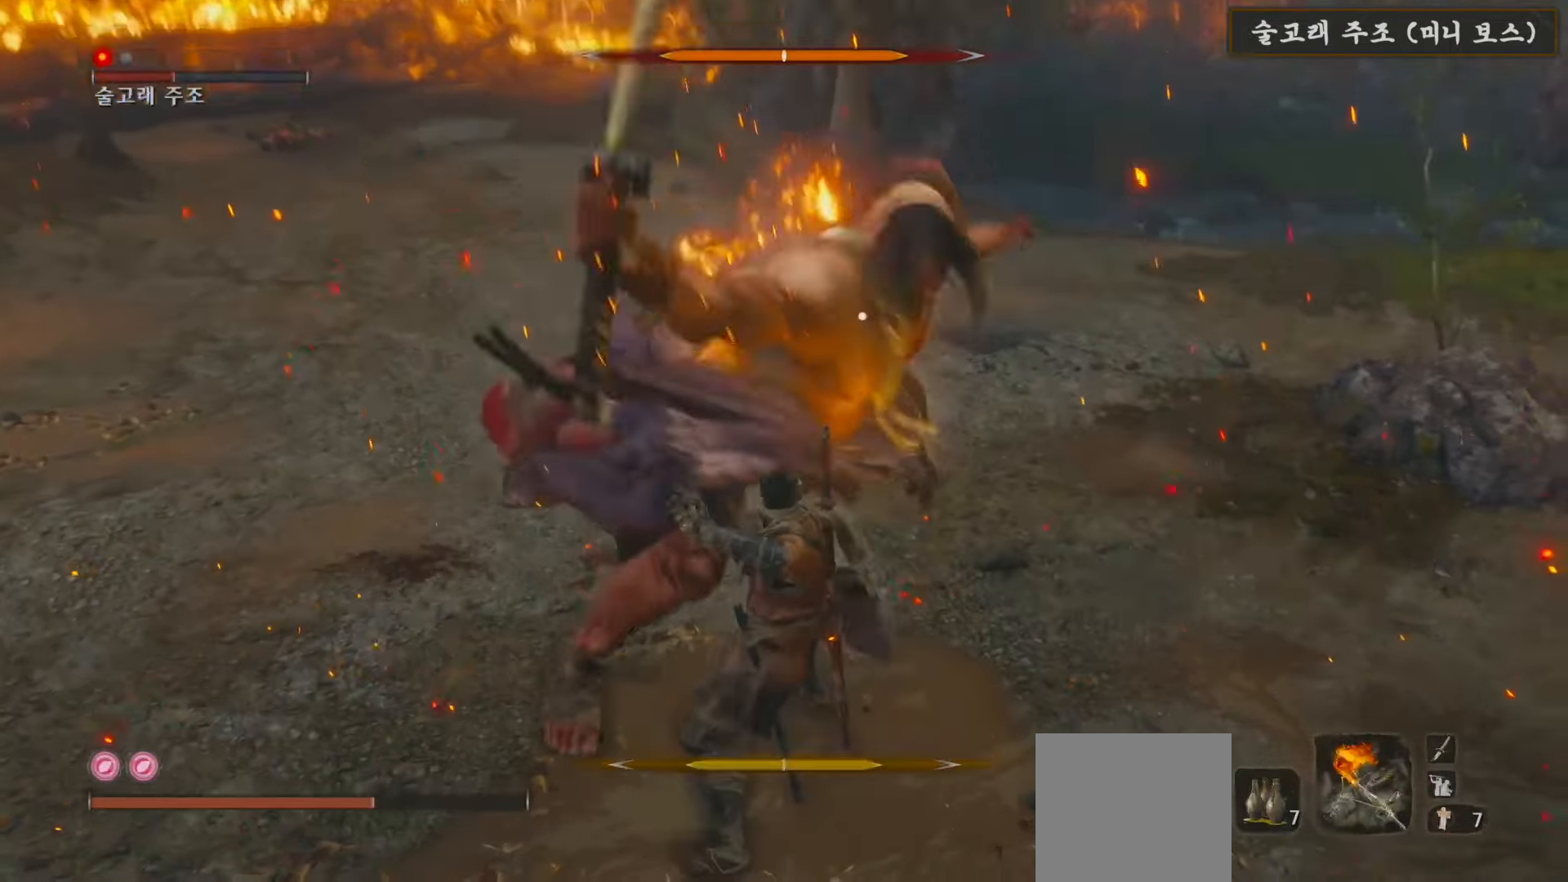
{"buttons": [], "left_stick": "down-right", "right_stick": "center", "events": [[83, "L1", "down"], [450, "L1", "up"]]}
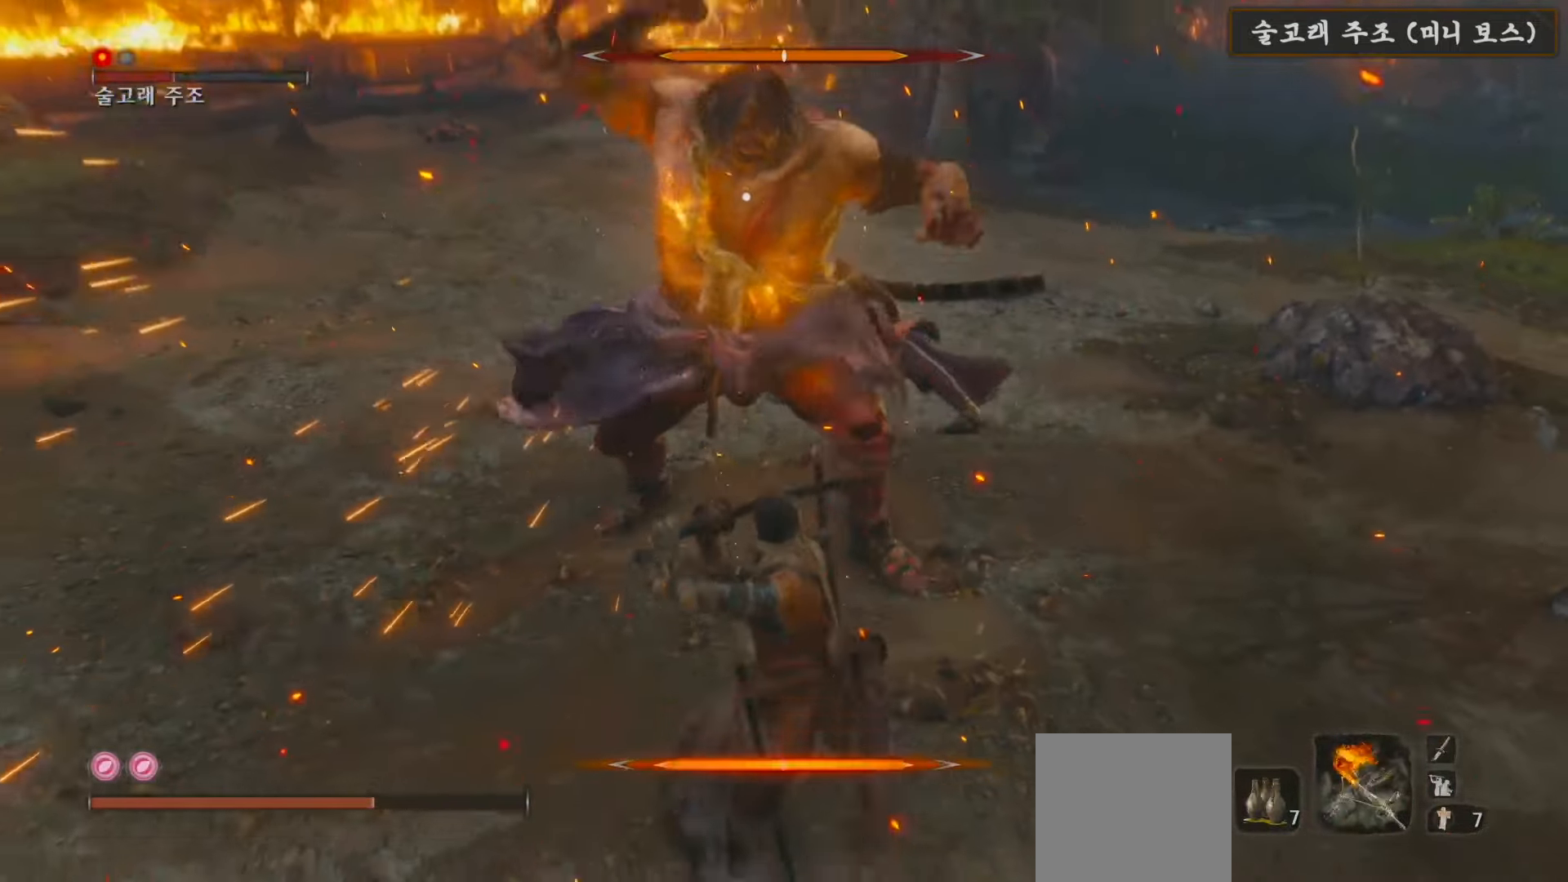
{"buttons": [], "left_stick": "down-right", "right_stick": "center", "events": [[67, "L1", "down"], [100, "left_stick", "right"], [317, "L1", "up"], [333, "left_stick", "down-right"]]}
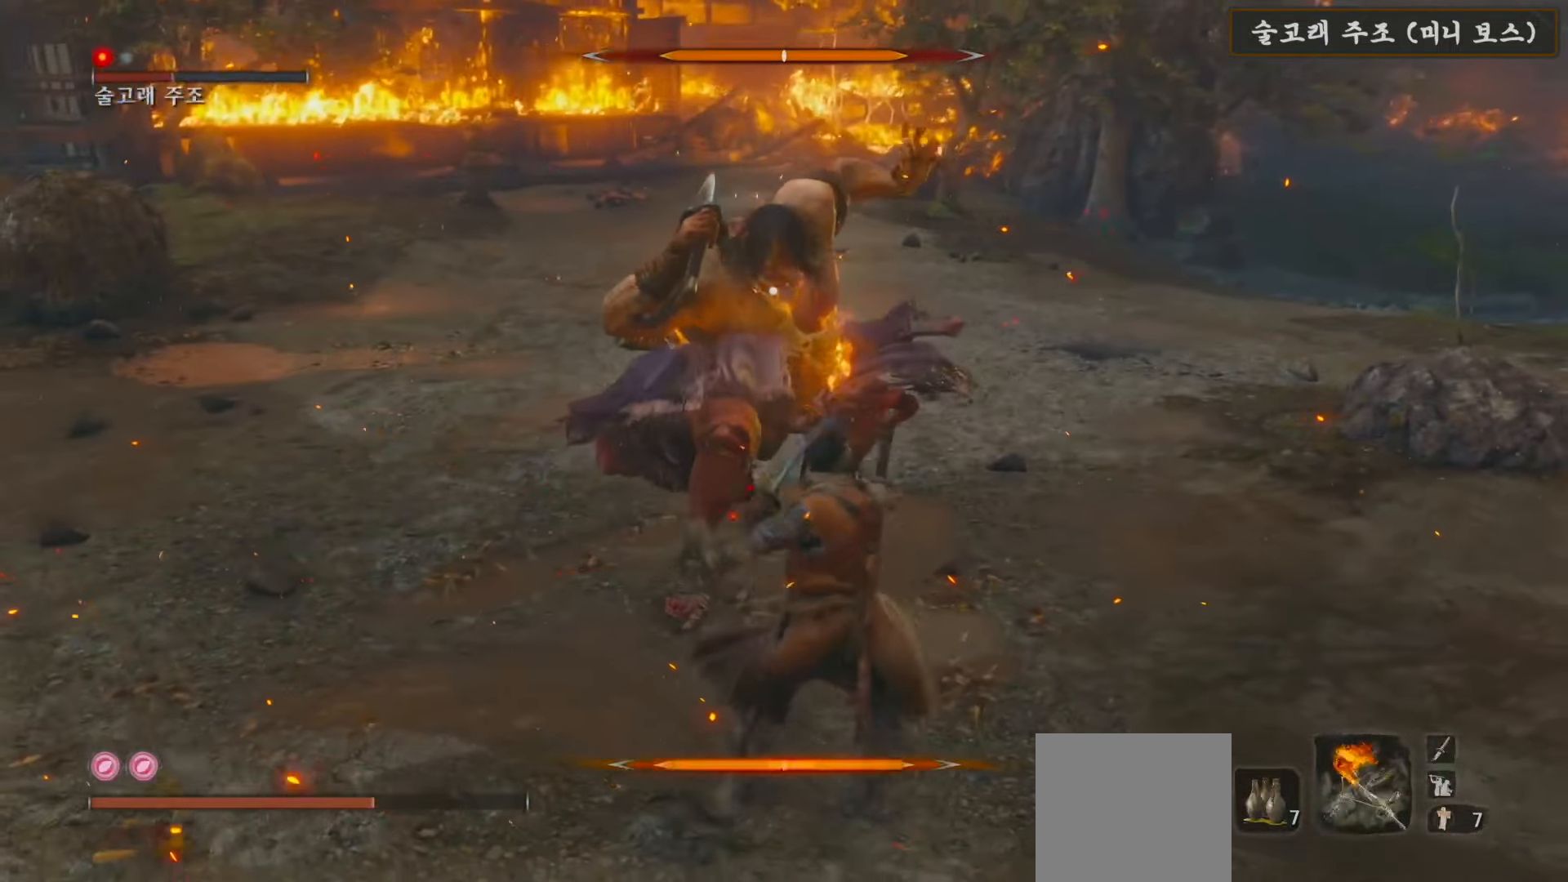
{"buttons": [], "left_stick": "down-right", "right_stick": "center", "events": [[67, "L1", "down"], [450, "L1", "up"]]}
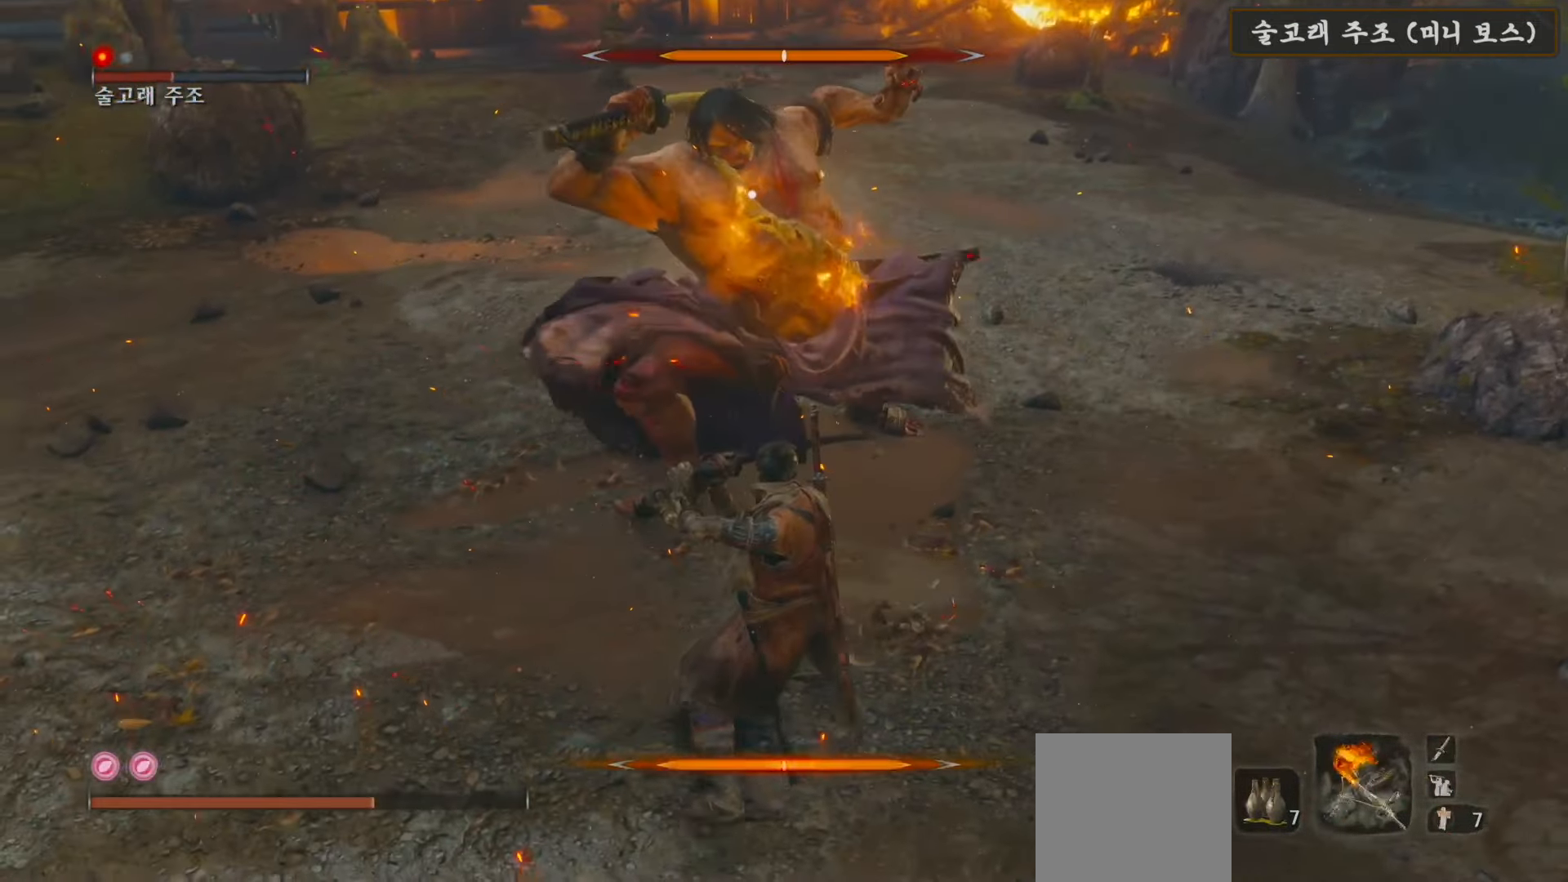
{"buttons": ["L1"], "left_stick": "down-right", "right_stick": "center", "events": [[83, "L1", "down"]]}
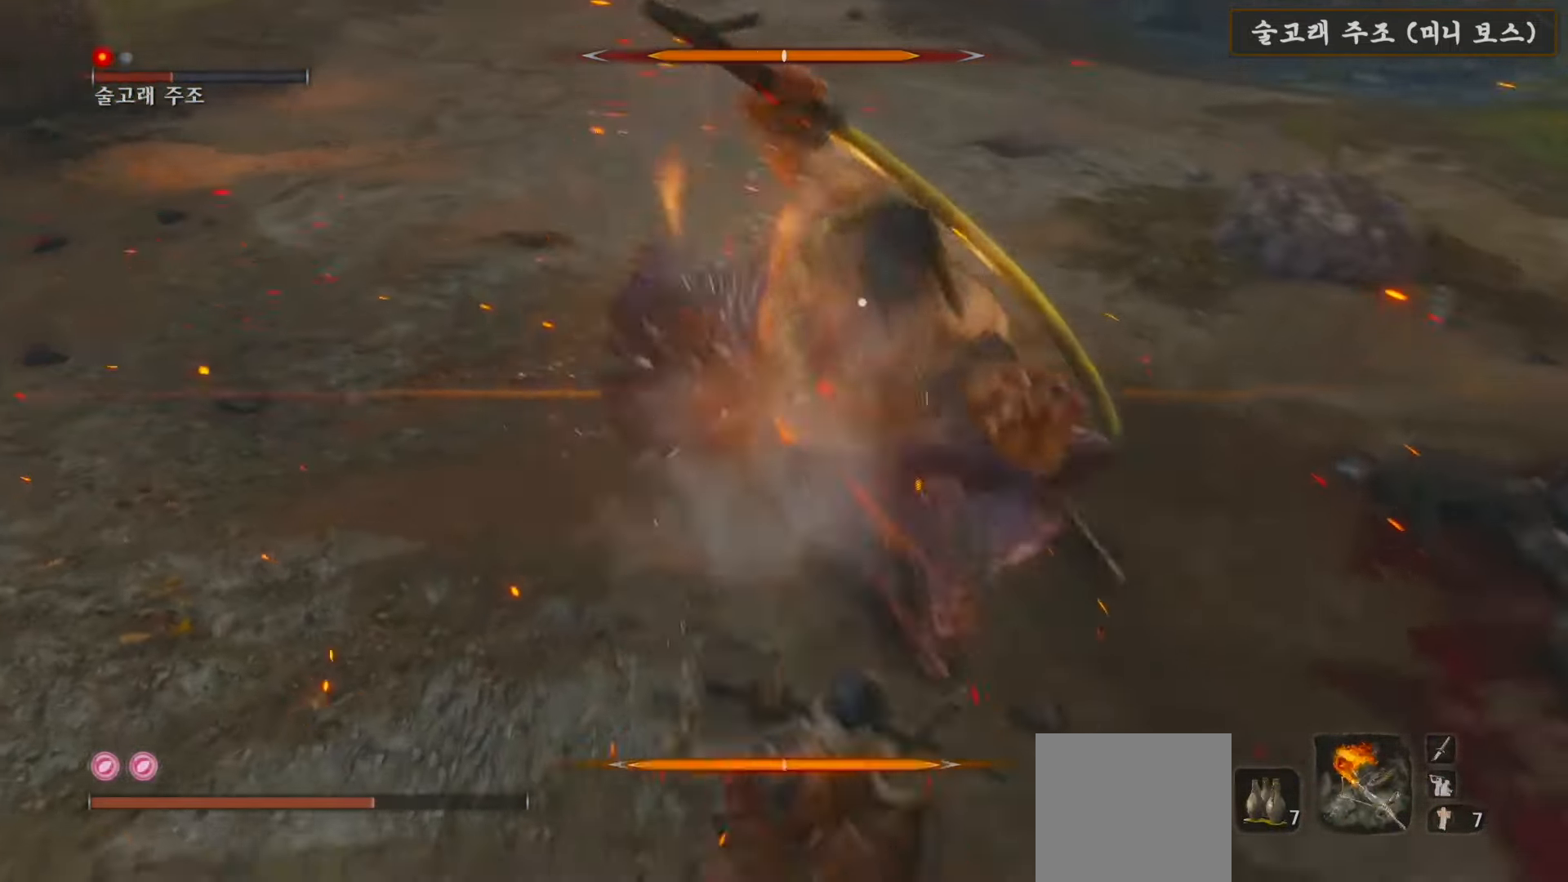
{"buttons": ["L1"], "left_stick": "right", "right_stick": "center", "events": [[283, "L1", "up"], [433, "L1", "down"], [483, "left_stick", "right"]]}
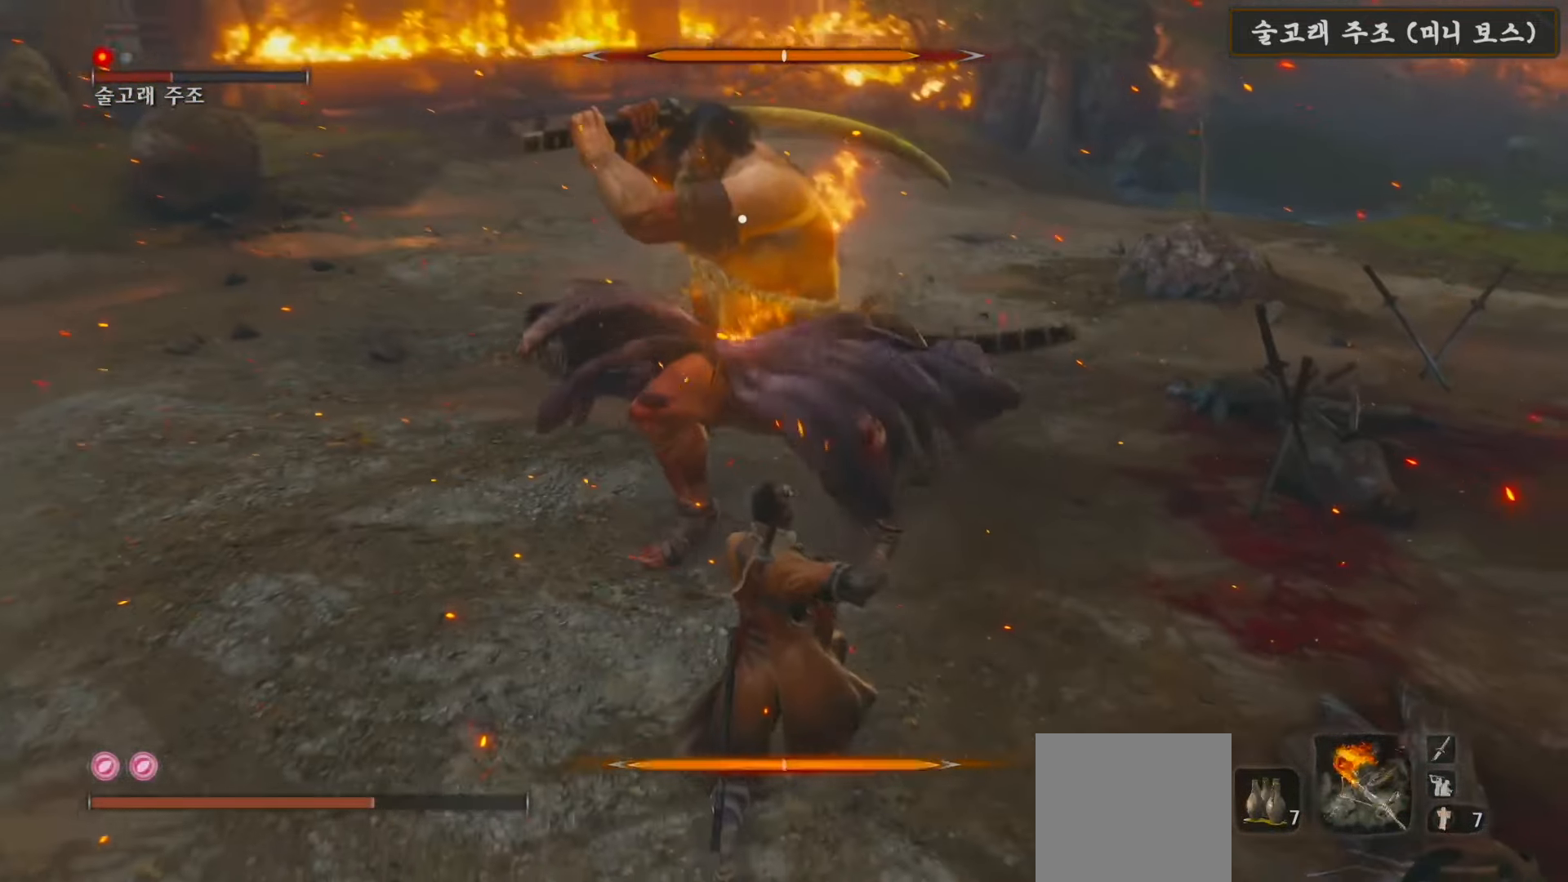
{"buttons": [], "left_stick": "down-right", "right_stick": "center", "events": [[167, "left_stick", "down-right"], [317, "L1", "up"]]}
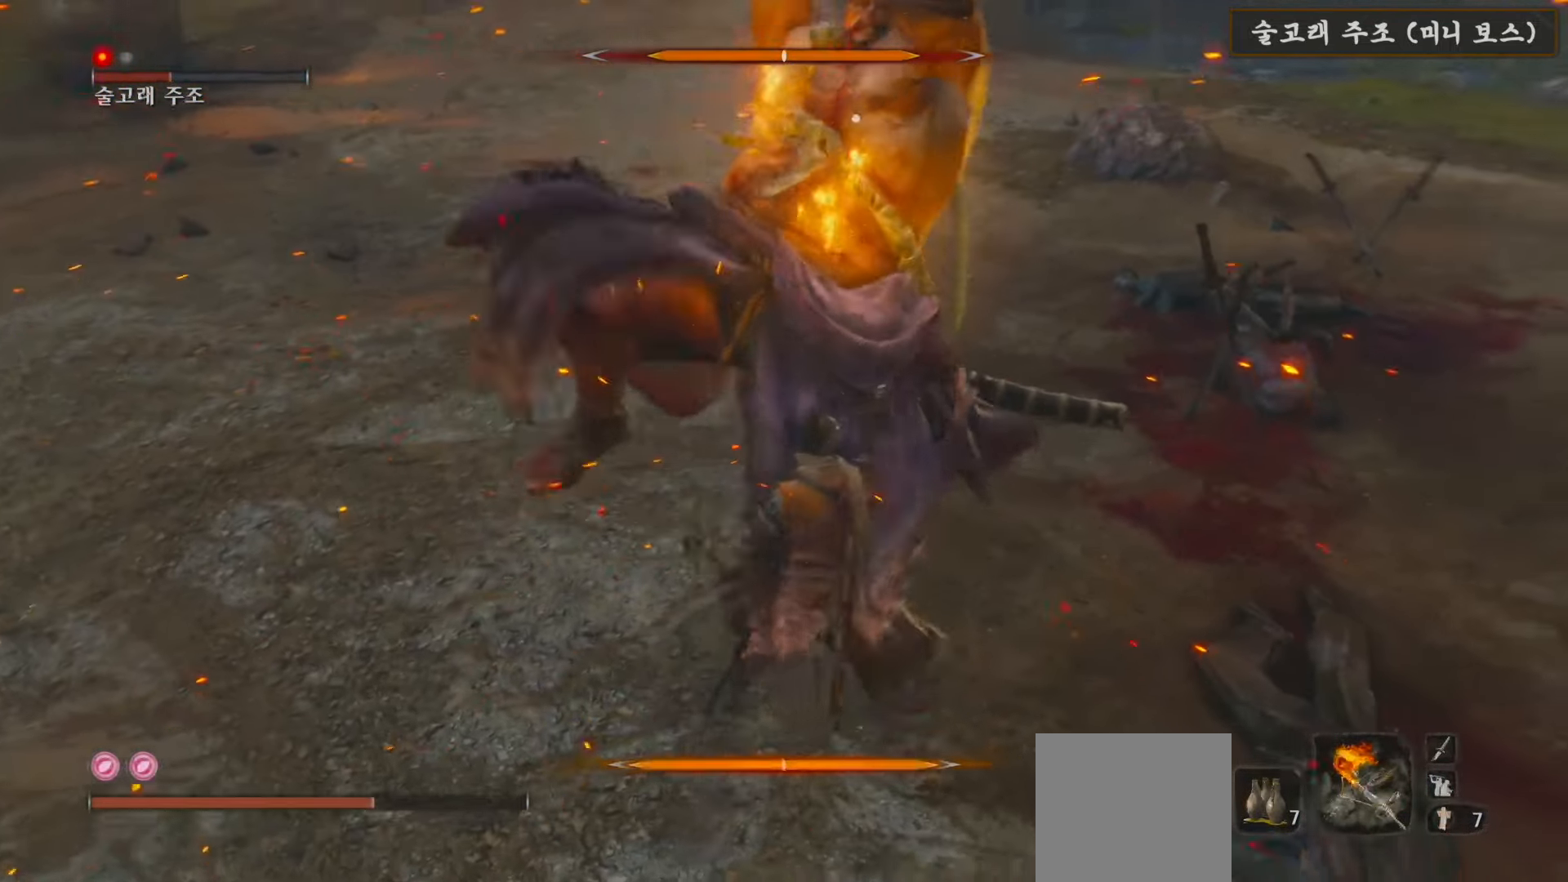
{"buttons": ["L1"], "left_stick": "right", "right_stick": "center", "events": [[467, "L1", "down"], [483, "left_stick", "right"]]}
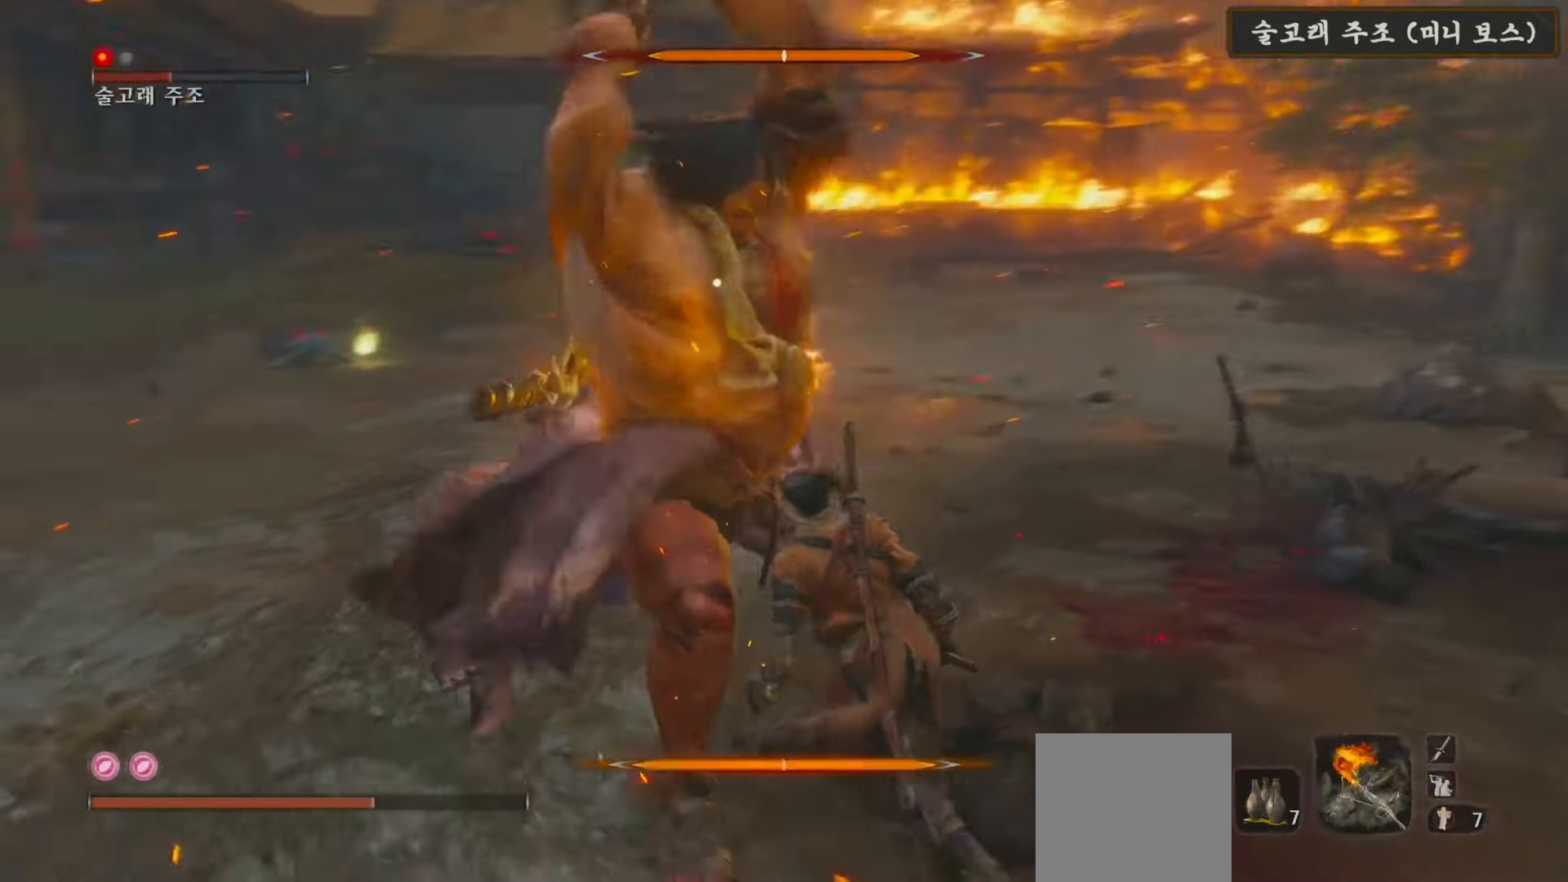
{"buttons": ["L1"], "left_stick": "right", "right_stick": "center", "events": []}
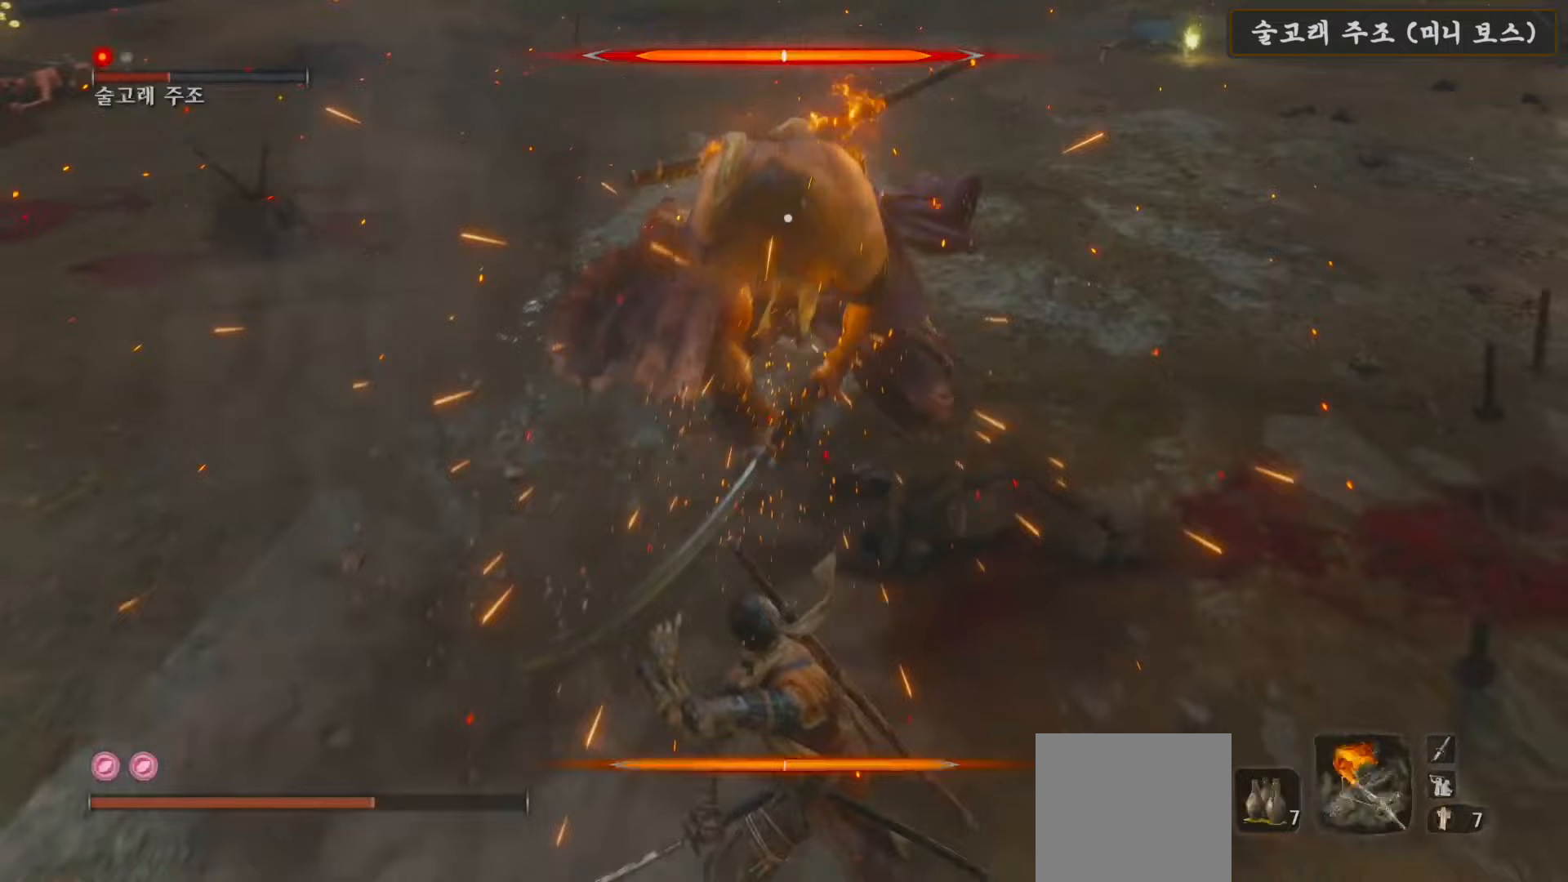
{"buttons": [], "left_stick": "up", "right_stick": "center", "events": [[67, "L1", "up"], [283, "left_stick", "up"]]}
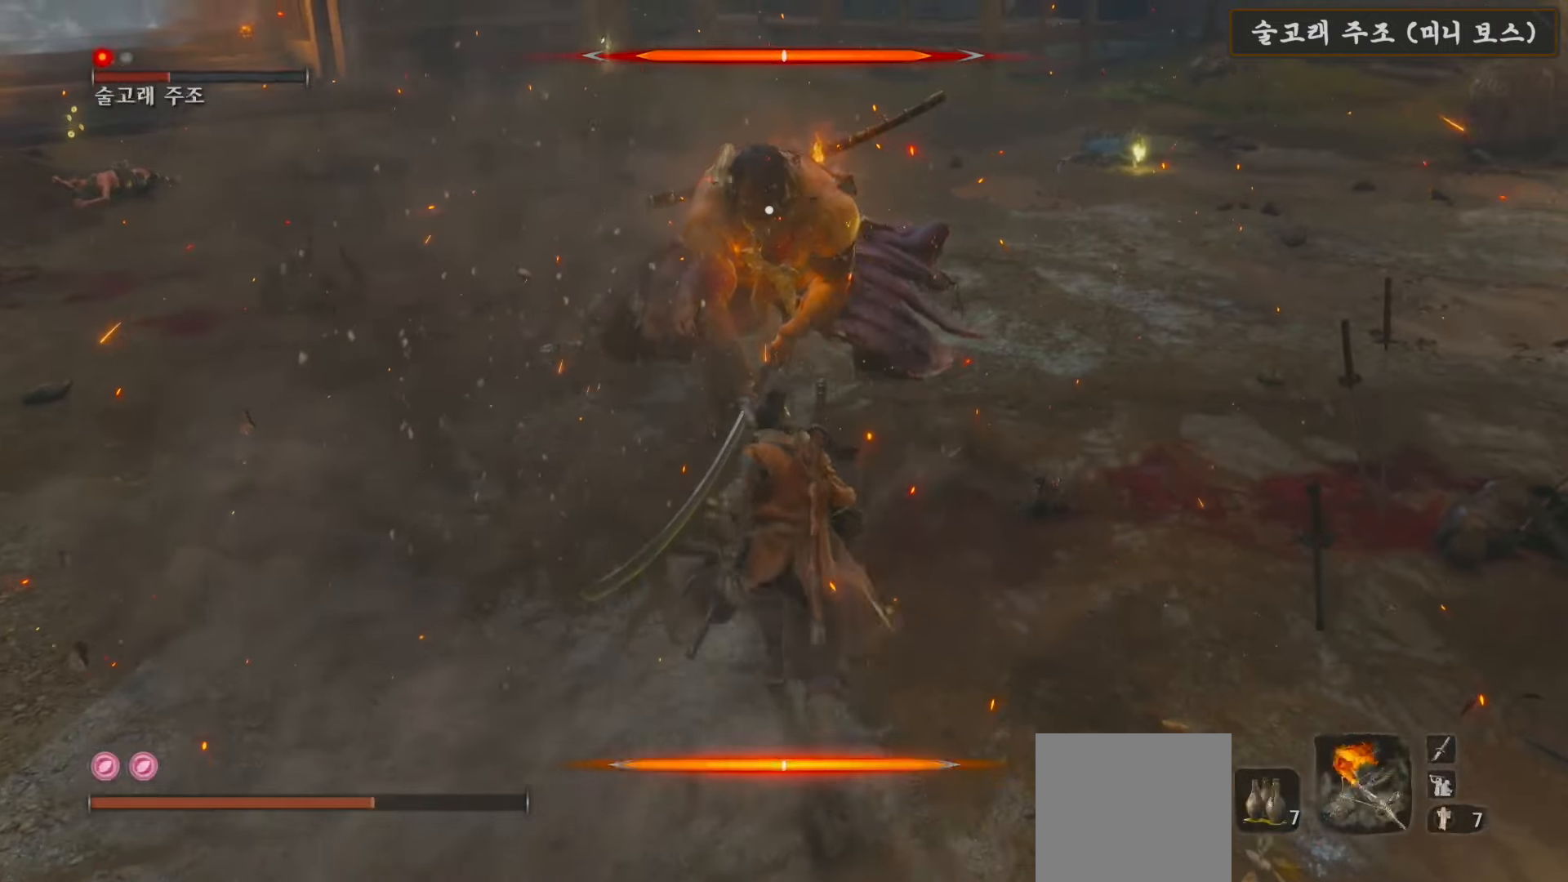
{"buttons": ["R1"], "left_stick": "center", "right_stick": "center", "events": [[83, "R1", "down"], [183, "R1", "up"], [283, "R1", "down"], [367, "R1", "up"], [417, "left_stick", "center"], [433, "R1", "down"]]}
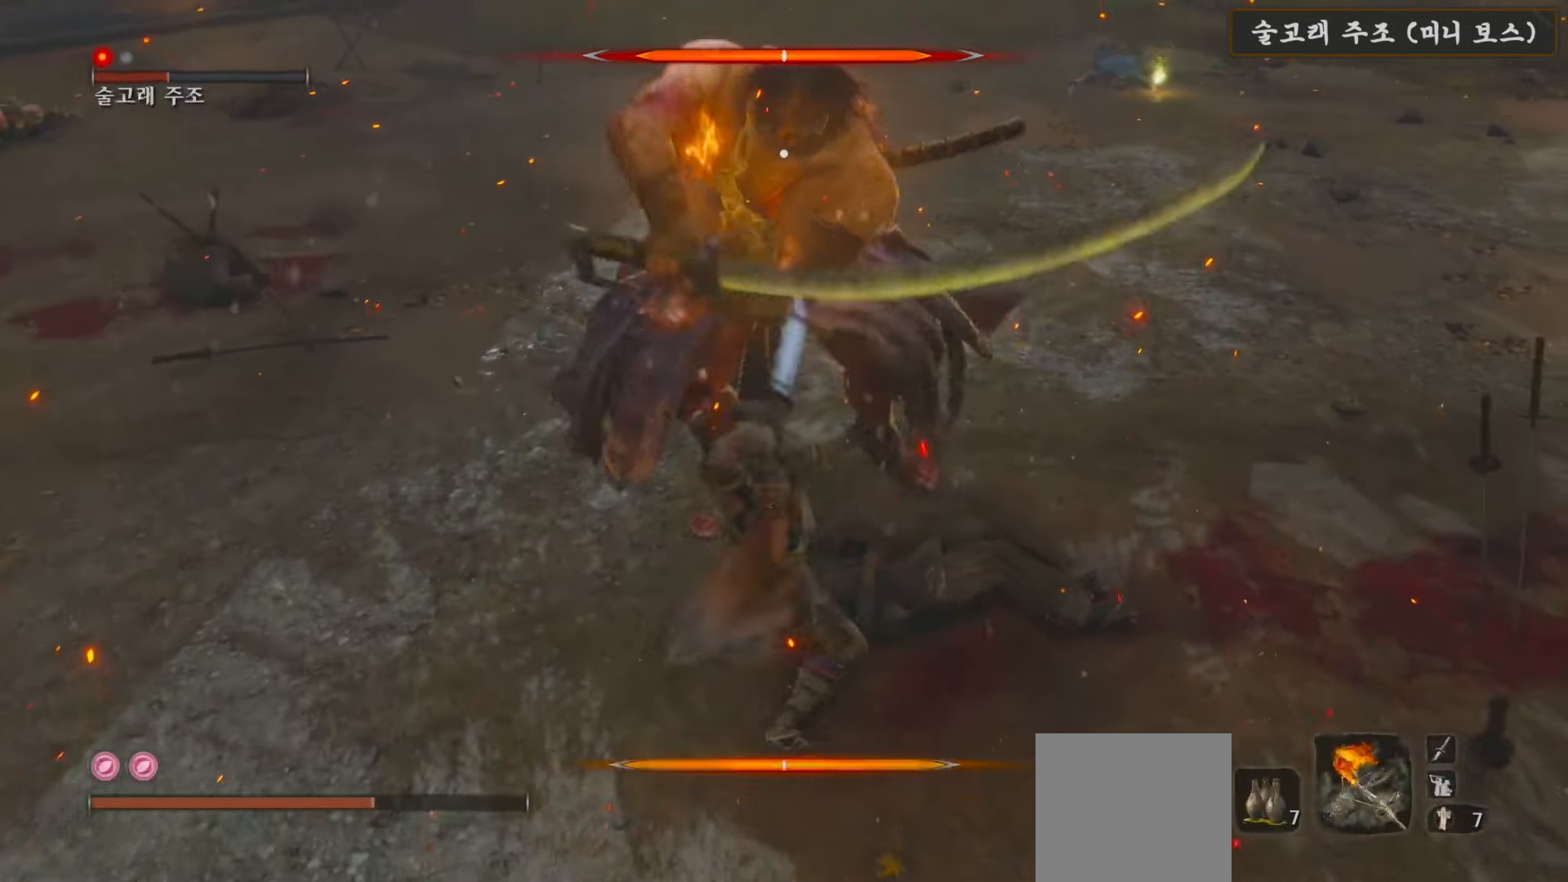
{"buttons": ["R1"], "left_stick": "center", "right_stick": "center", "events": [[33, "R1", "up"], [283, "R1", "down"], [367, "R1", "up"], [483, "R1", "down"]]}
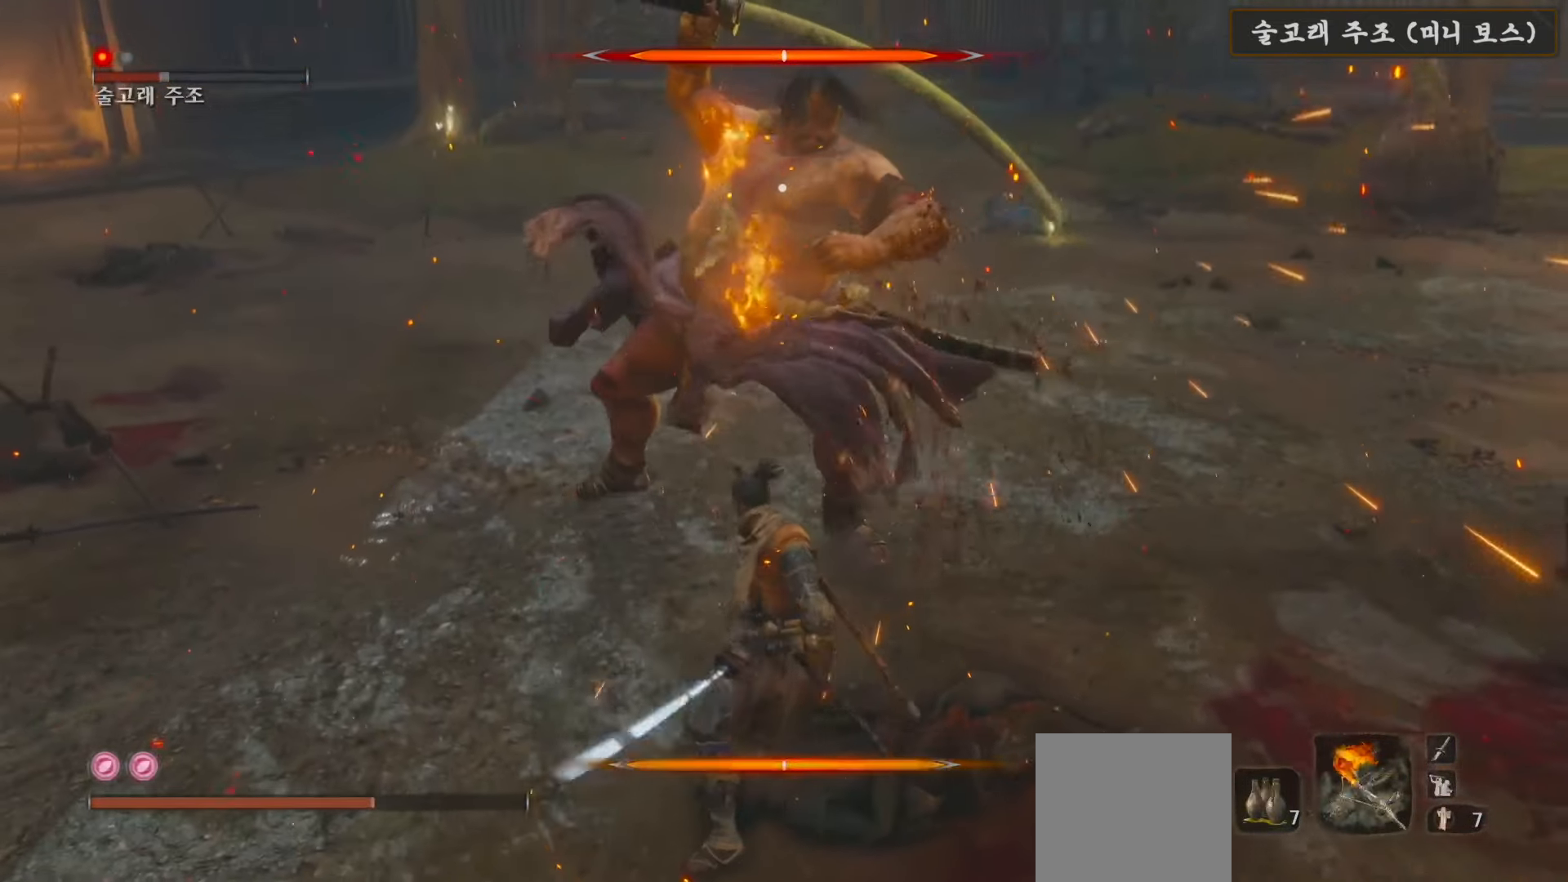
{"buttons": [], "left_stick": "center", "right_stick": "center", "events": [[100, "R1", "up"]]}
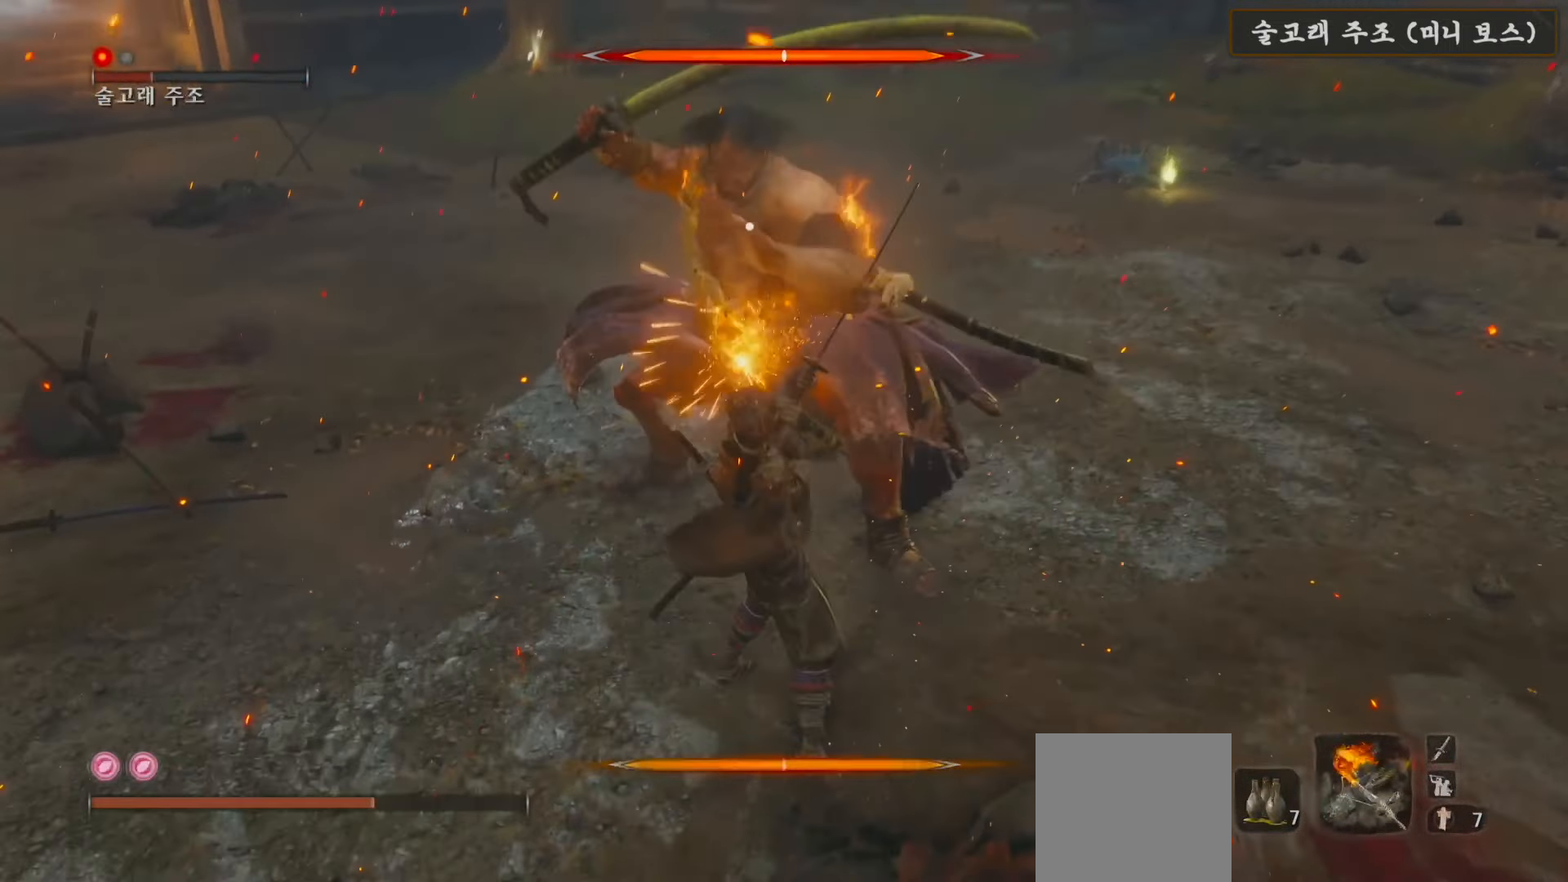
{"buttons": ["L1"], "left_stick": "down", "right_stick": "center", "events": [[283, "L1", "down"], [483, "left_stick", "down"]]}
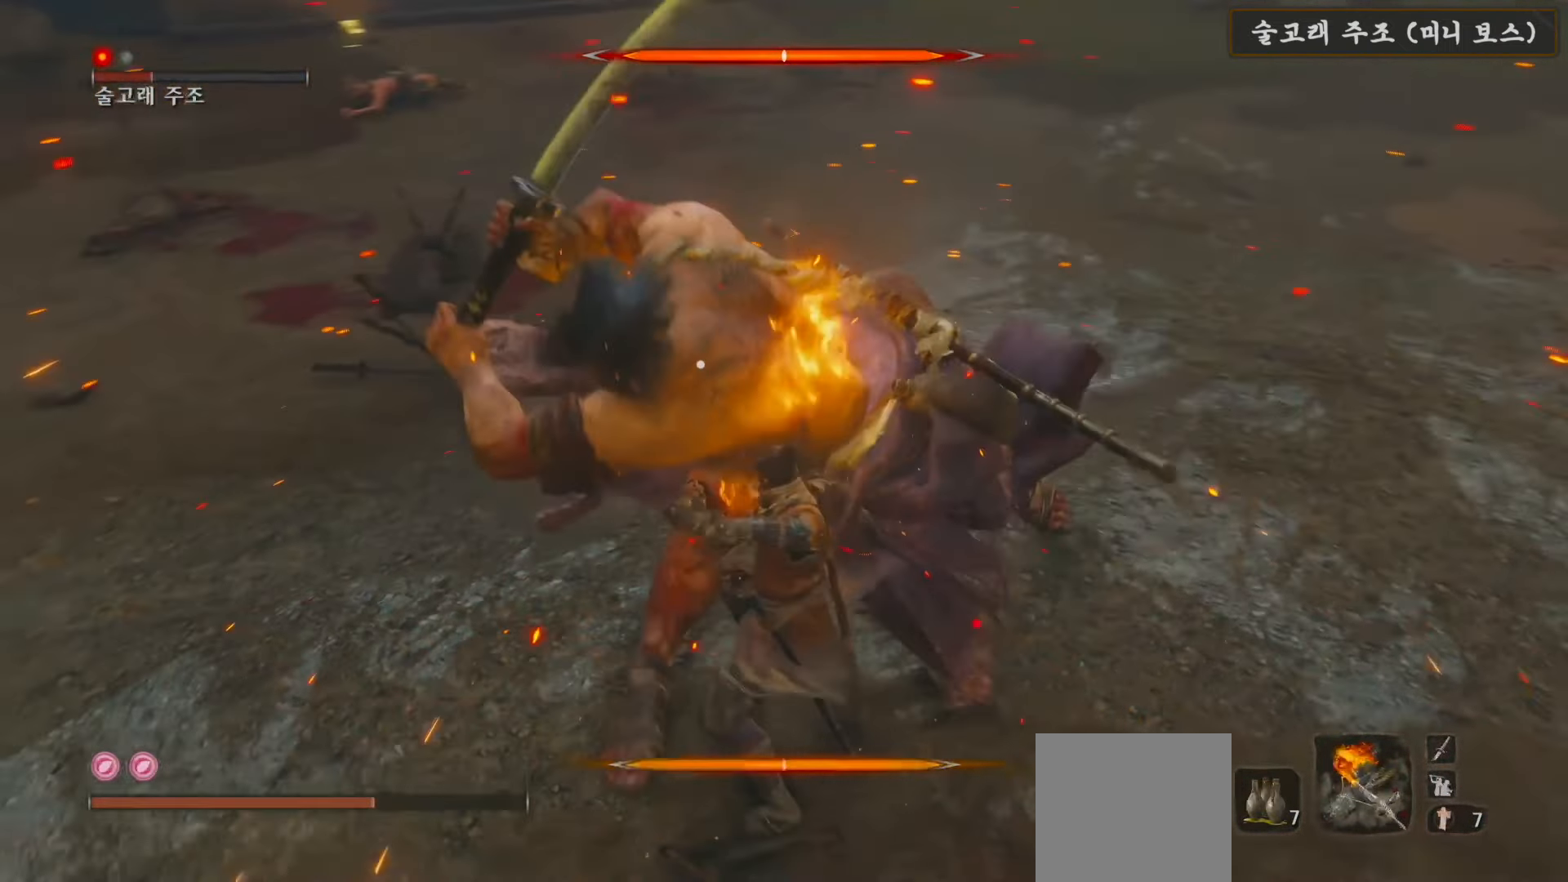
{"buttons": ["L1"], "left_stick": "down-right", "right_stick": "center", "events": [[100, "L1", "up"], [233, "L1", "down"], [233, "left_stick", "down-right"]]}
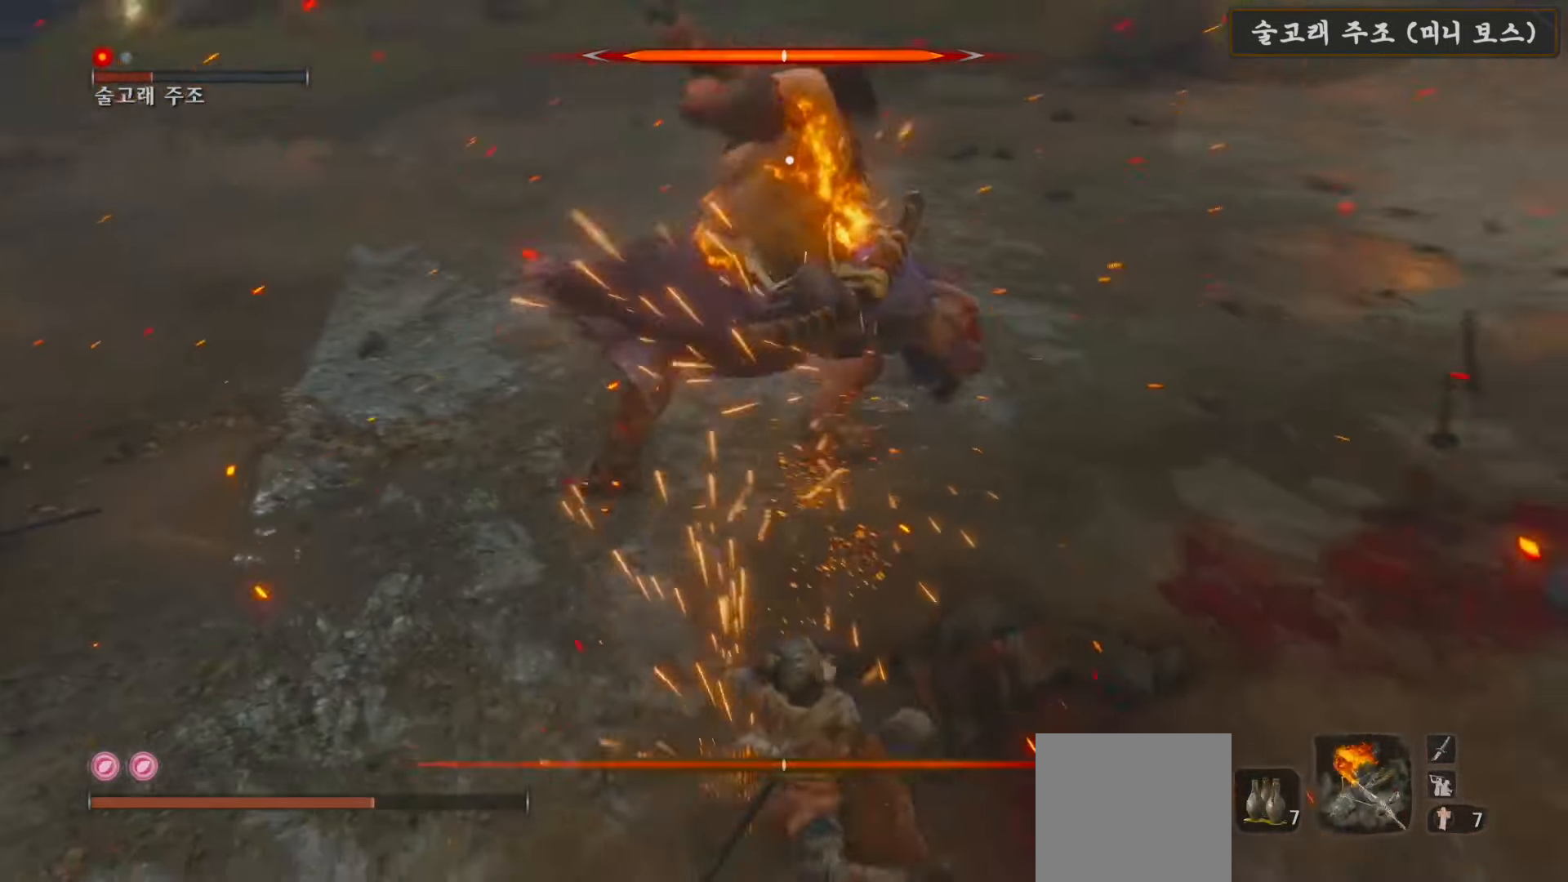
{"buttons": [], "left_stick": "down-right", "right_stick": "center", "events": [[500, "L1", "up"]]}
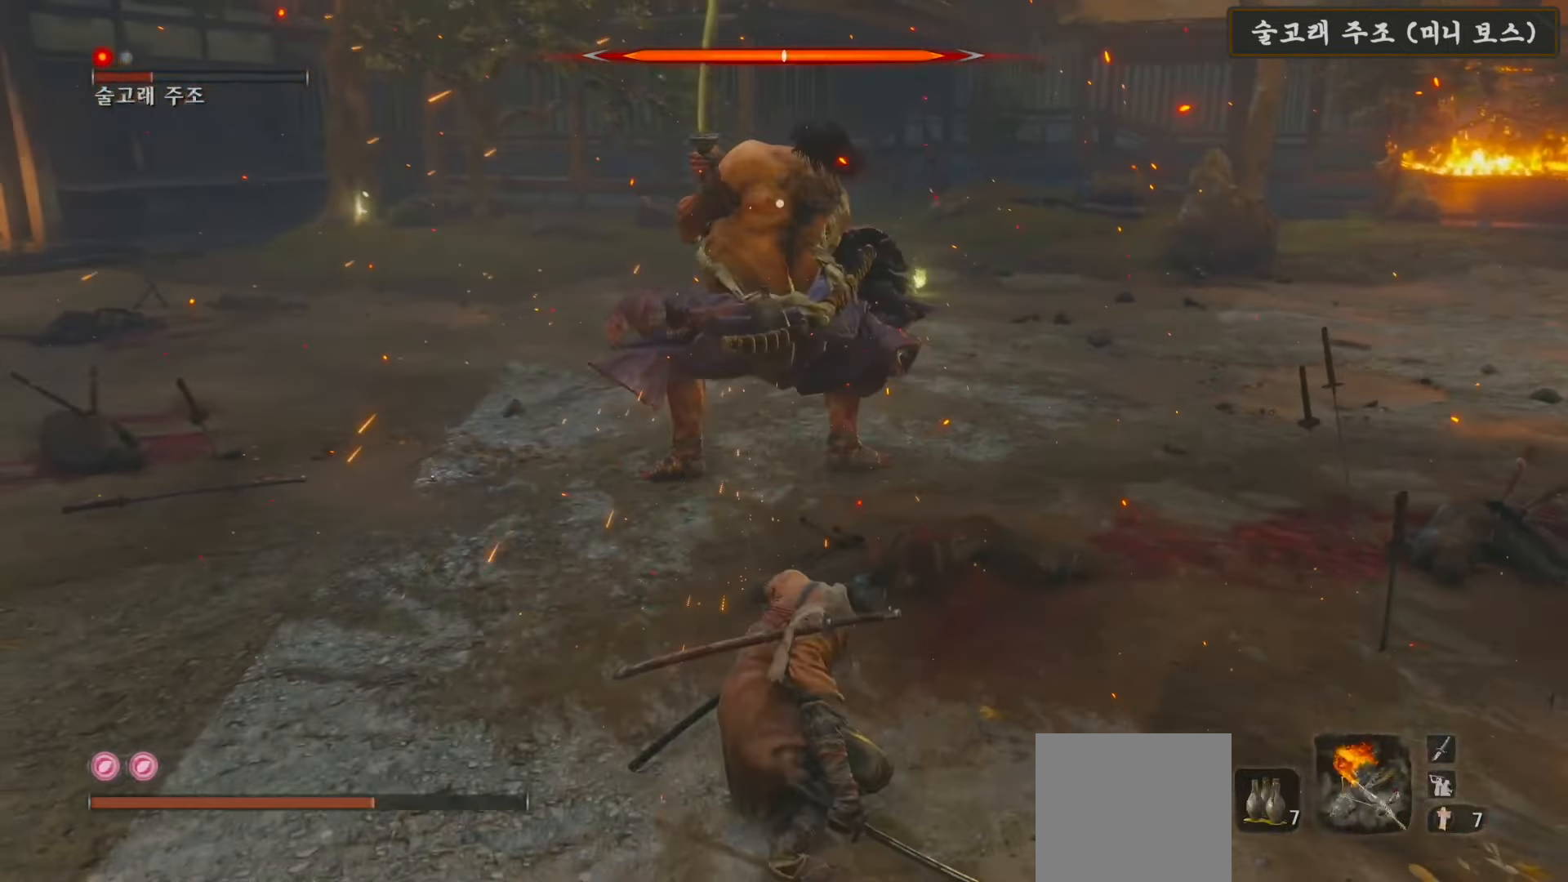
{"buttons": [], "left_stick": "down", "right_stick": "center", "events": [[333, "left_stick", "down"]]}
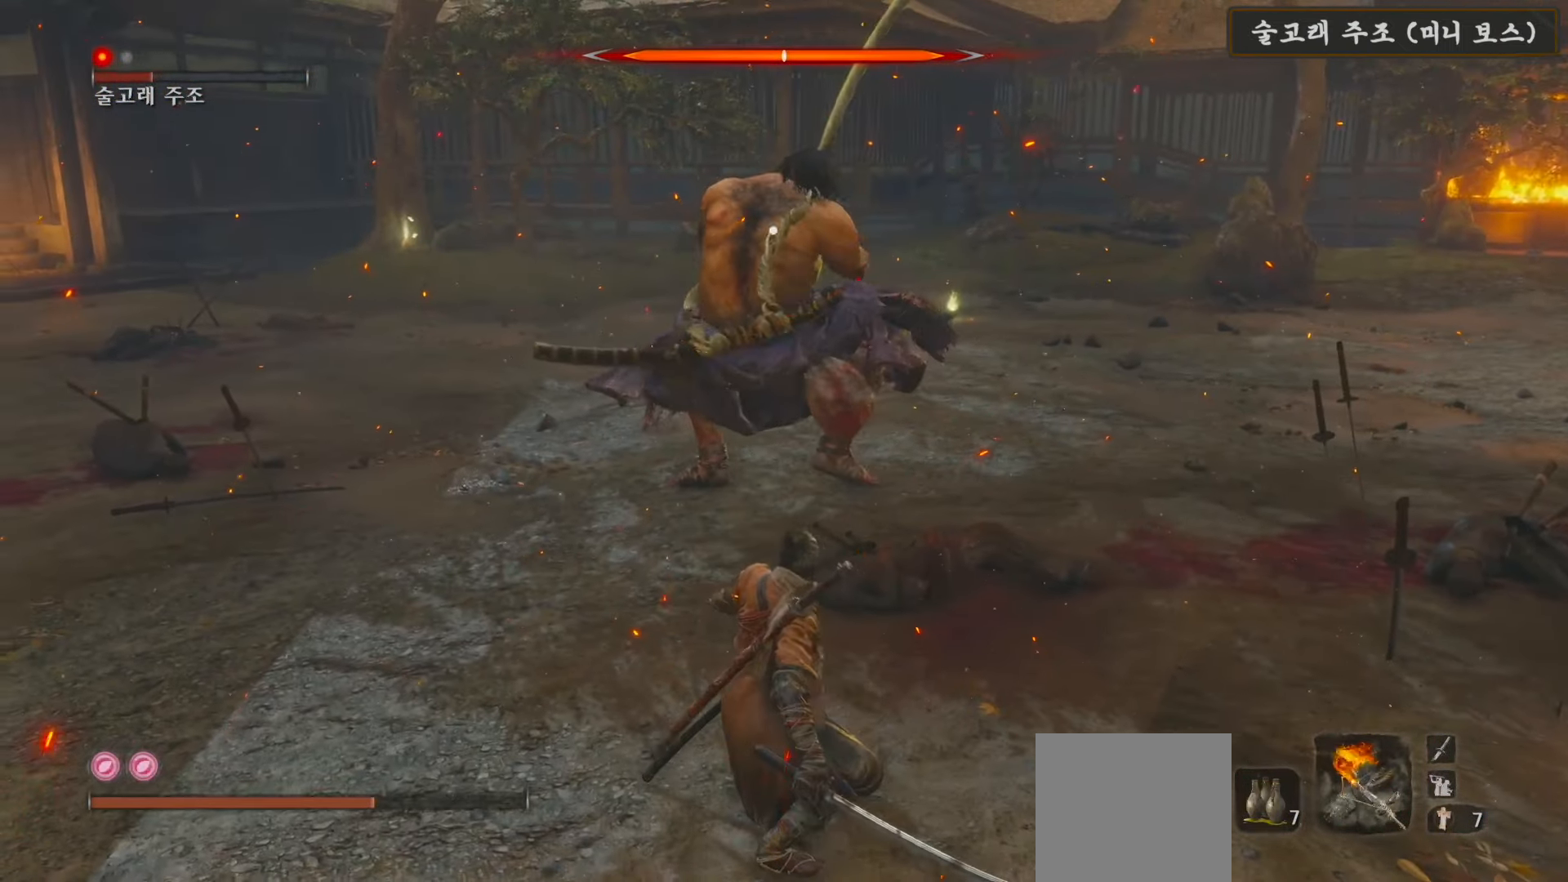
{"buttons": [], "left_stick": "center", "right_stick": "center", "events": [[267, "left_stick", "center"], [417, "DPAD_UP", "down"], [483, "DPAD_UP", "up"]]}
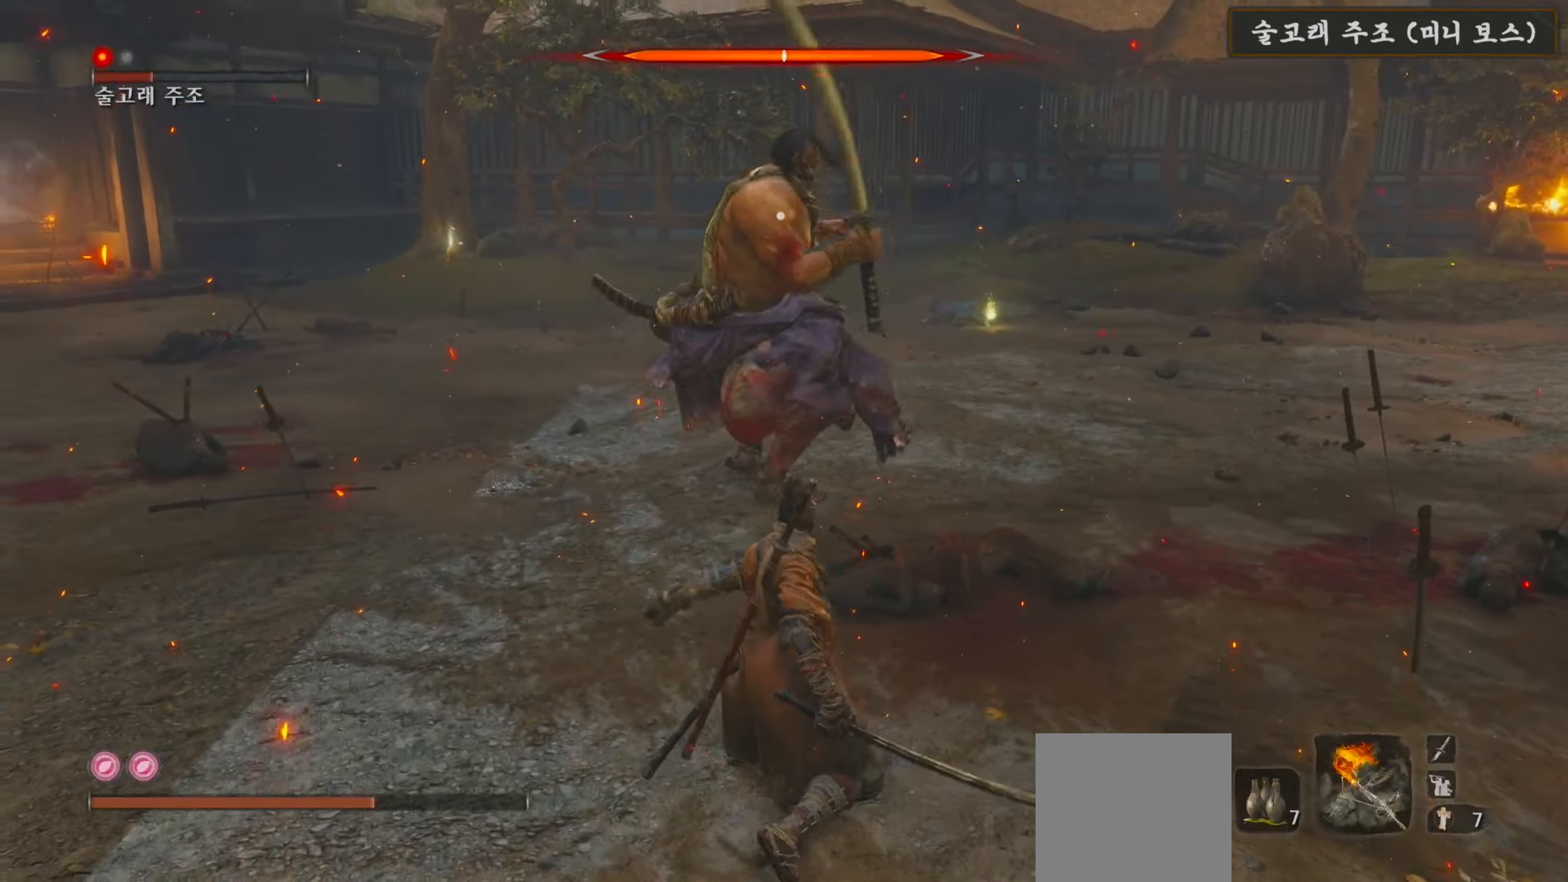
{"buttons": [], "left_stick": "down", "right_stick": "center", "events": [[283, "left_stick", "down"]]}
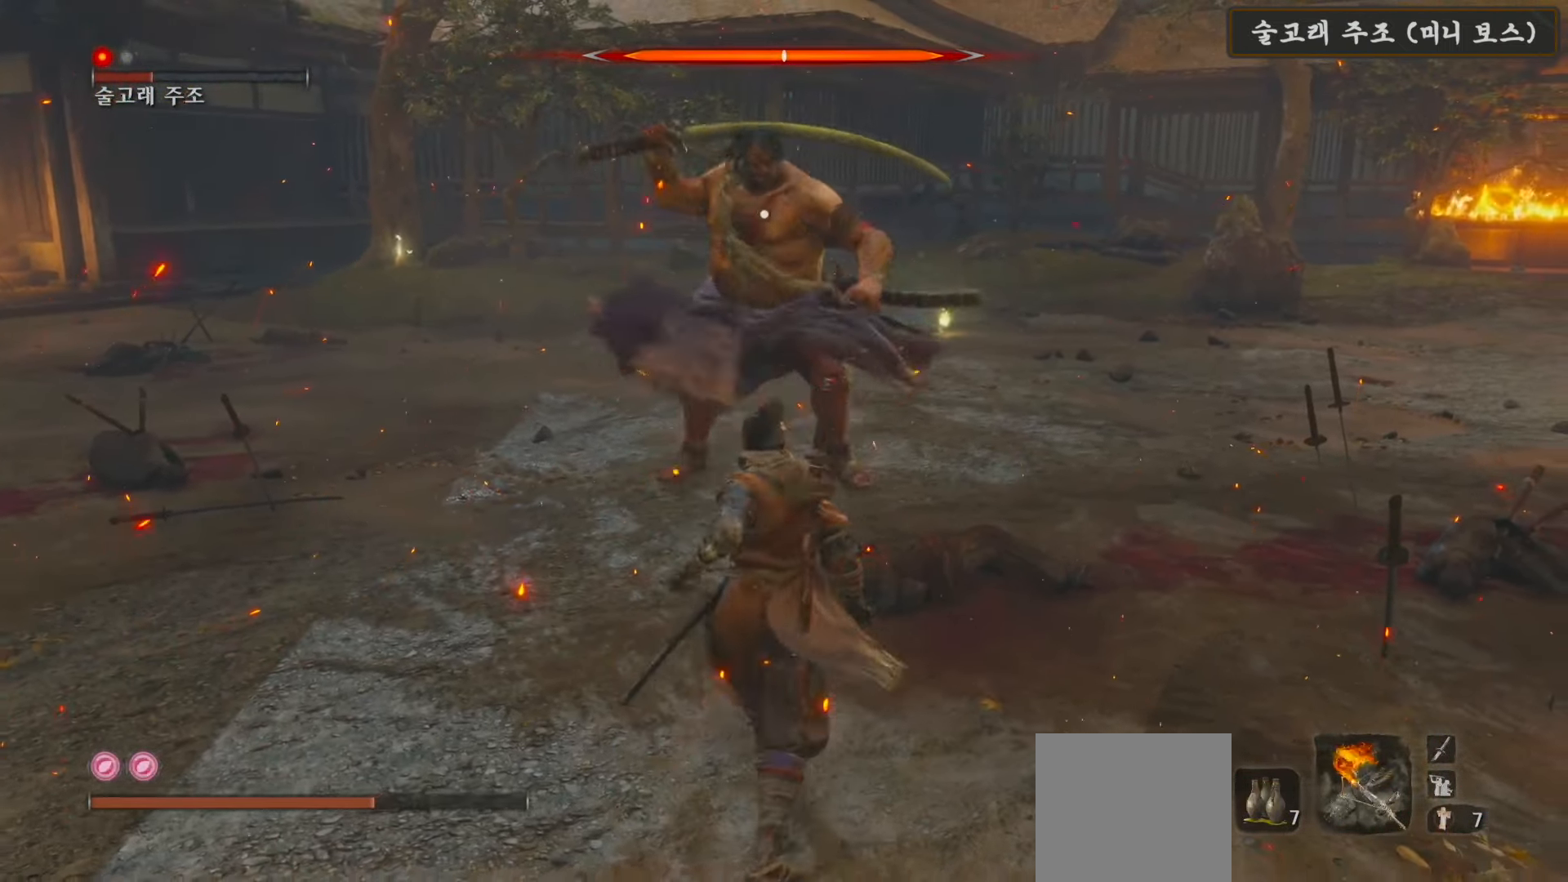
{"buttons": [], "left_stick": "down", "right_stick": "center", "events": []}
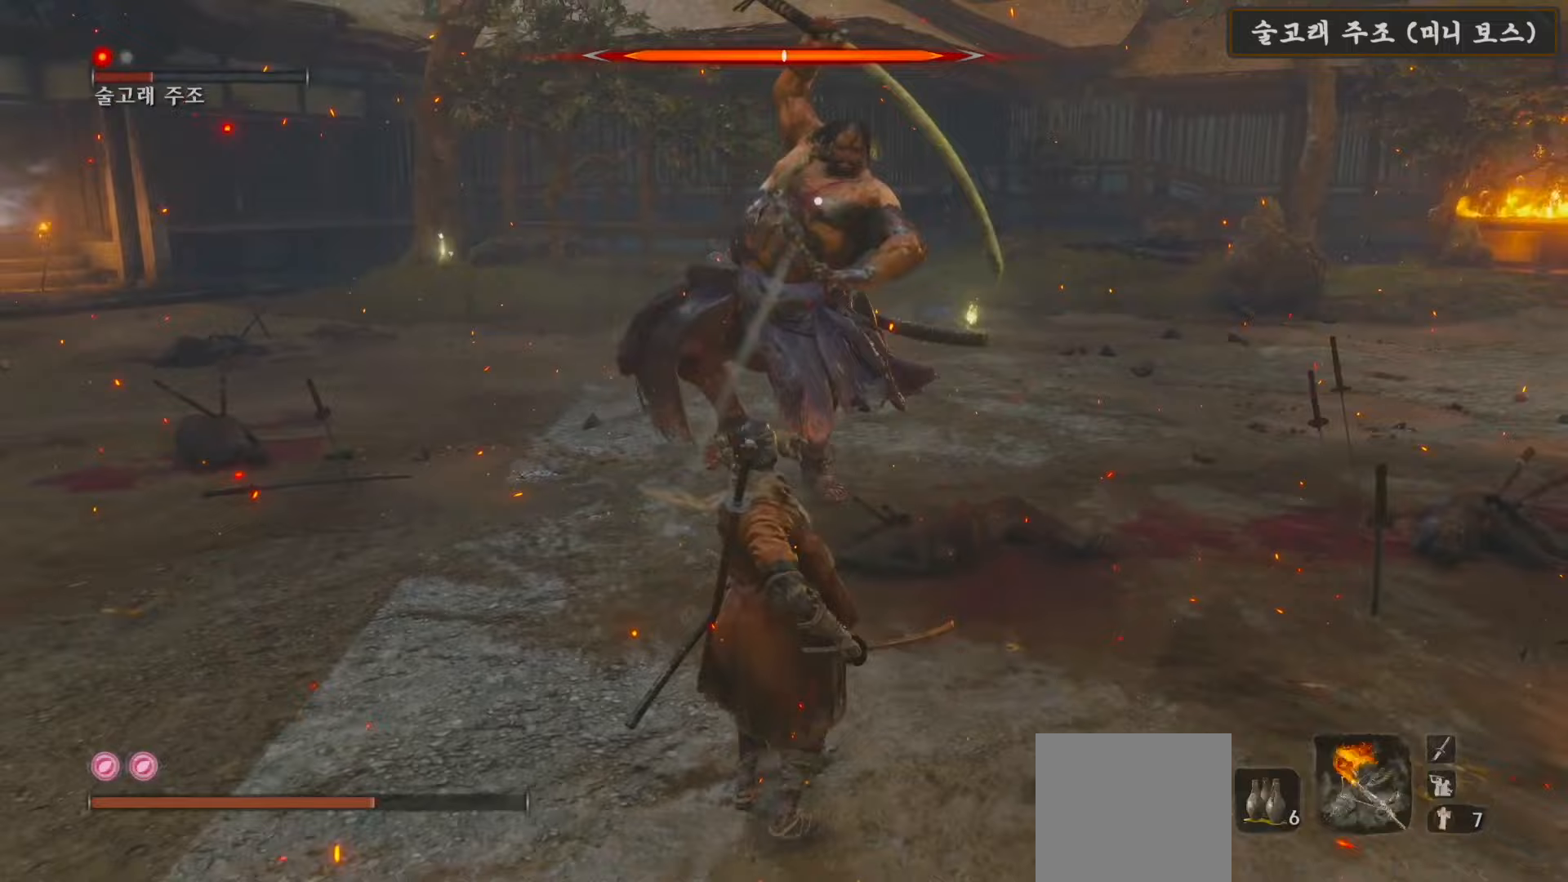
{"buttons": ["L1"], "left_stick": "right", "right_stick": "center", "events": [[150, "left_stick", "down-right"], [367, "L1", "down"], [400, "left_stick", "right"]]}
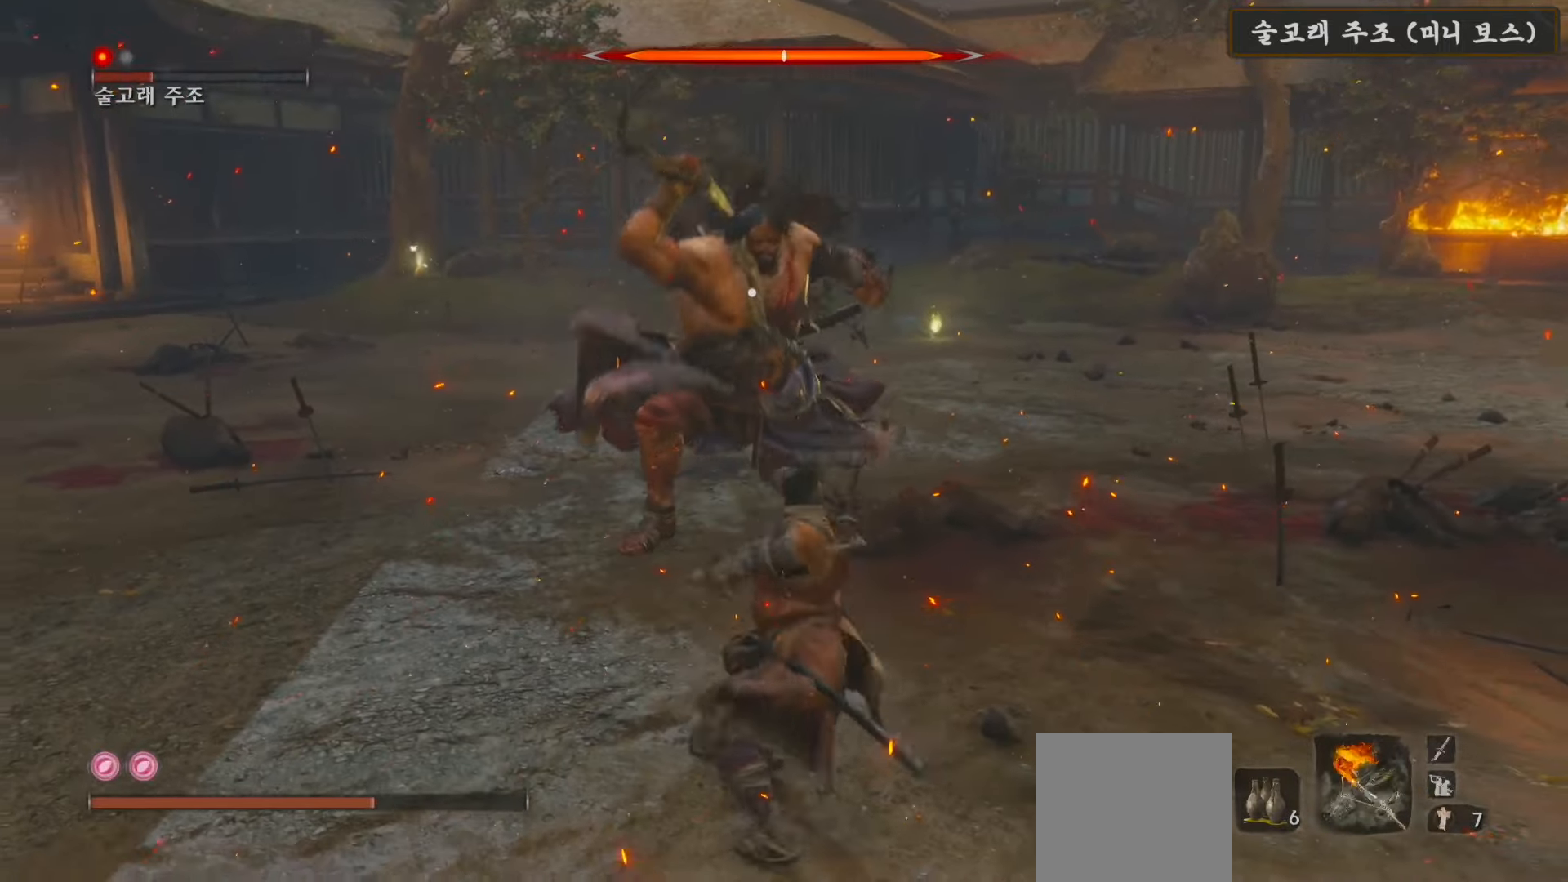
{"buttons": [], "left_stick": "right", "right_stick": "center", "events": [[317, "L1", "up"]]}
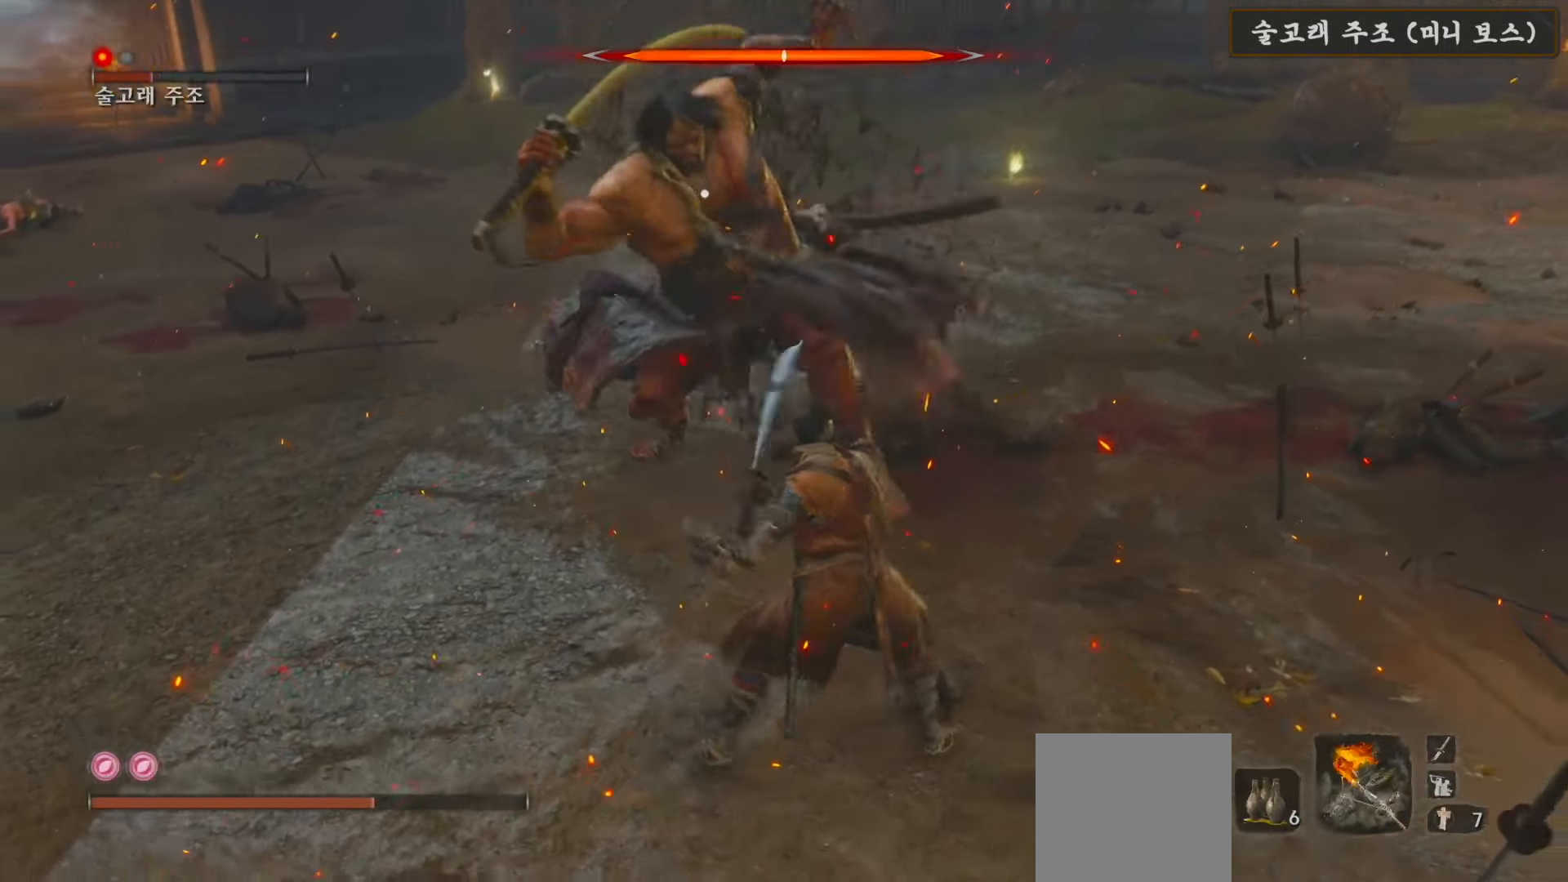
{"buttons": ["L1"], "left_stick": "right", "right_stick": "center", "events": [[33, "L1", "down"]]}
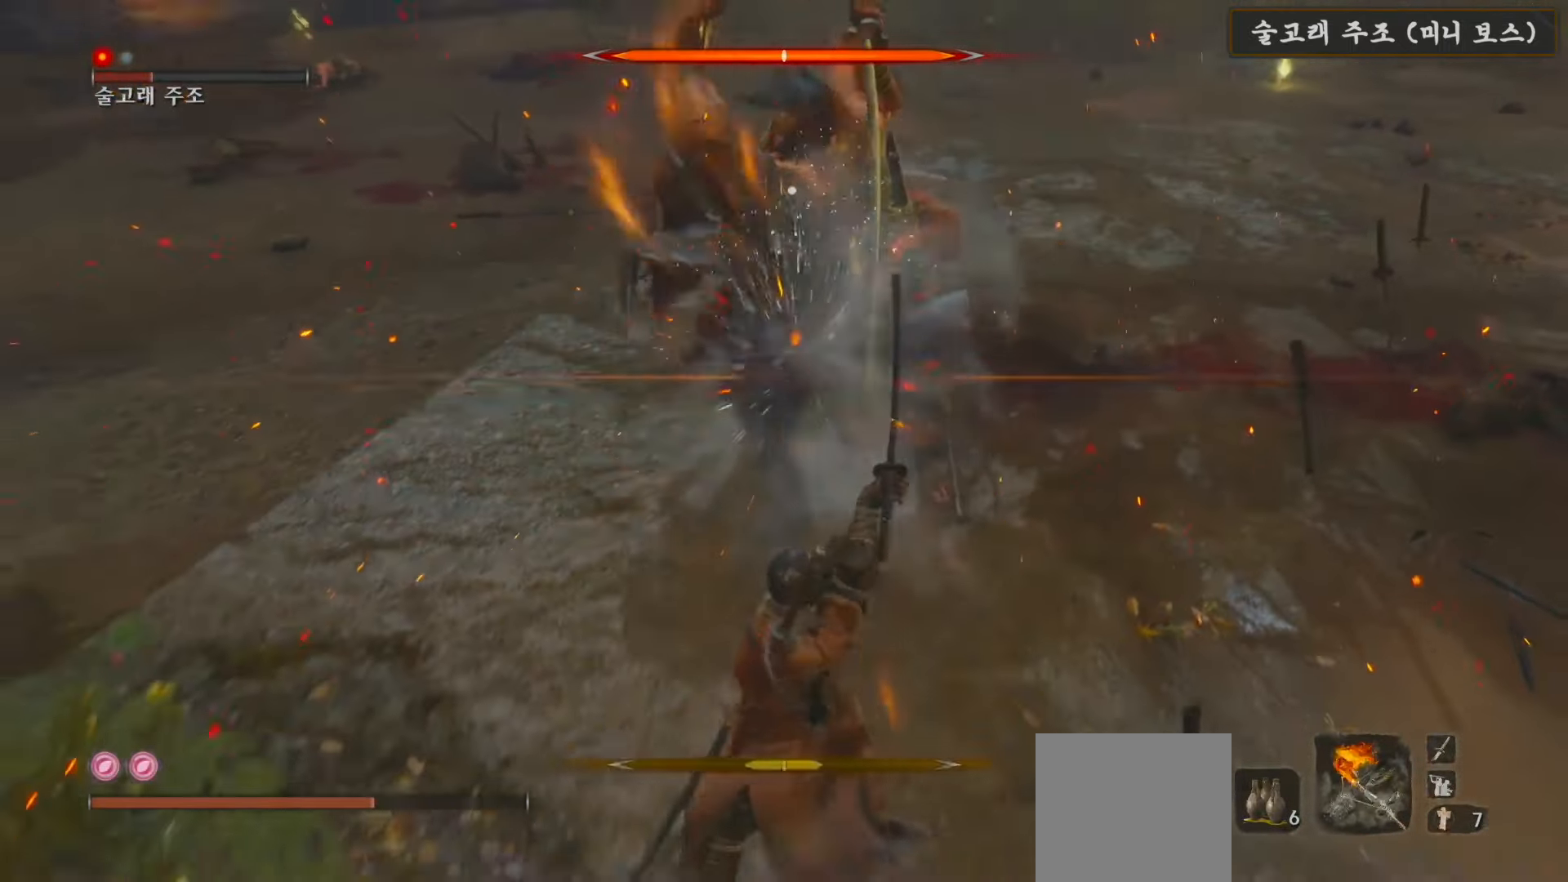
{"buttons": [], "left_stick": "right", "right_stick": "center", "events": [[333, "L1", "up"]]}
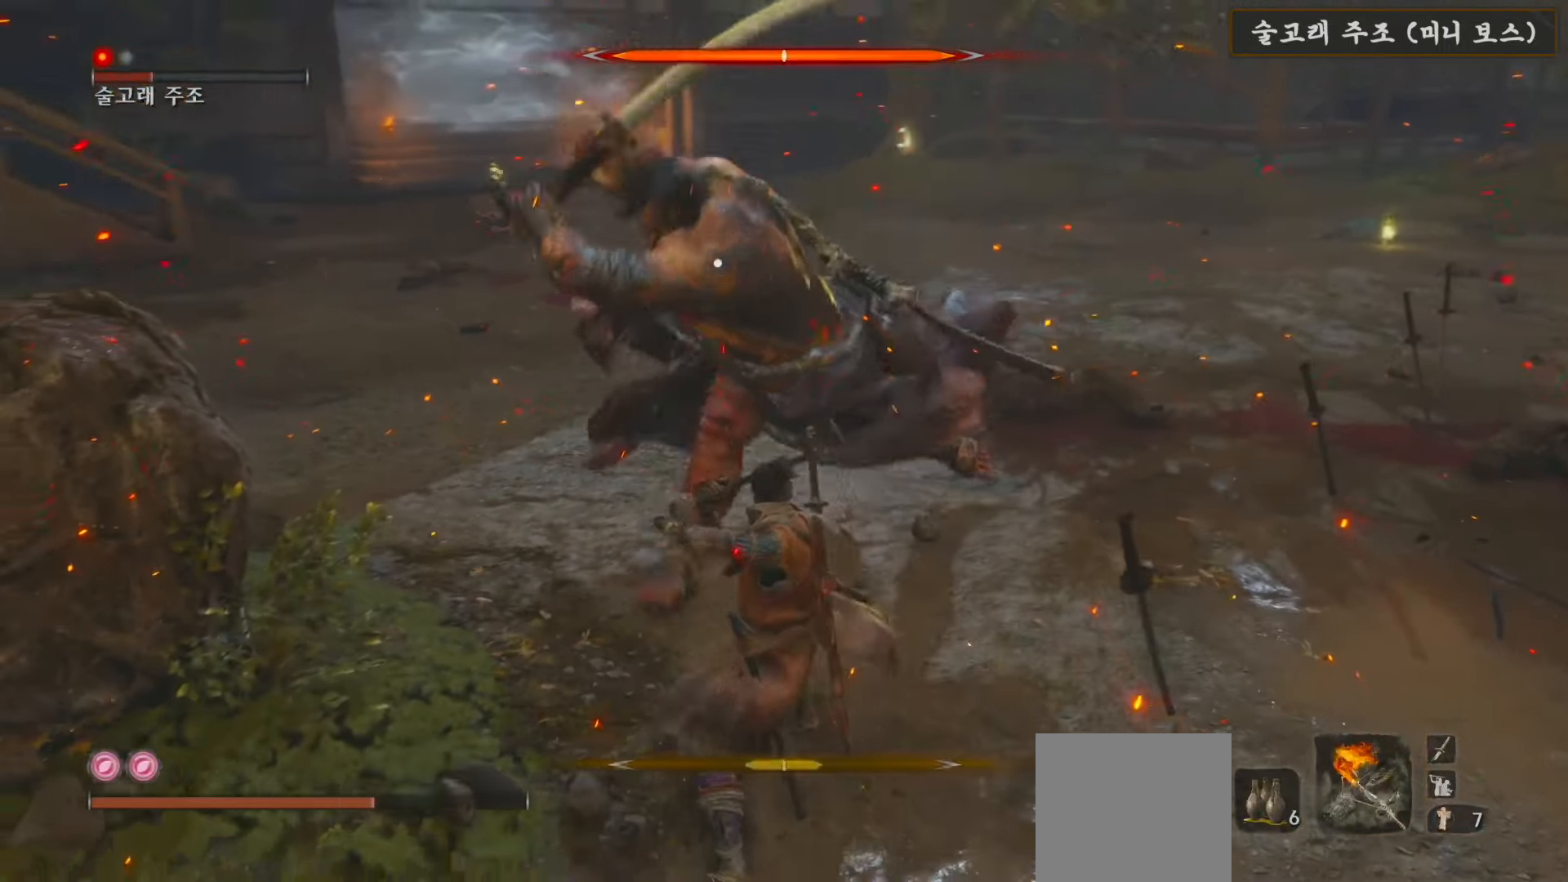
{"buttons": ["L1"], "left_stick": "right", "right_stick": "center", "events": [[67, "L1", "down"], [383, "L1", "up"], [450, "L1", "down"]]}